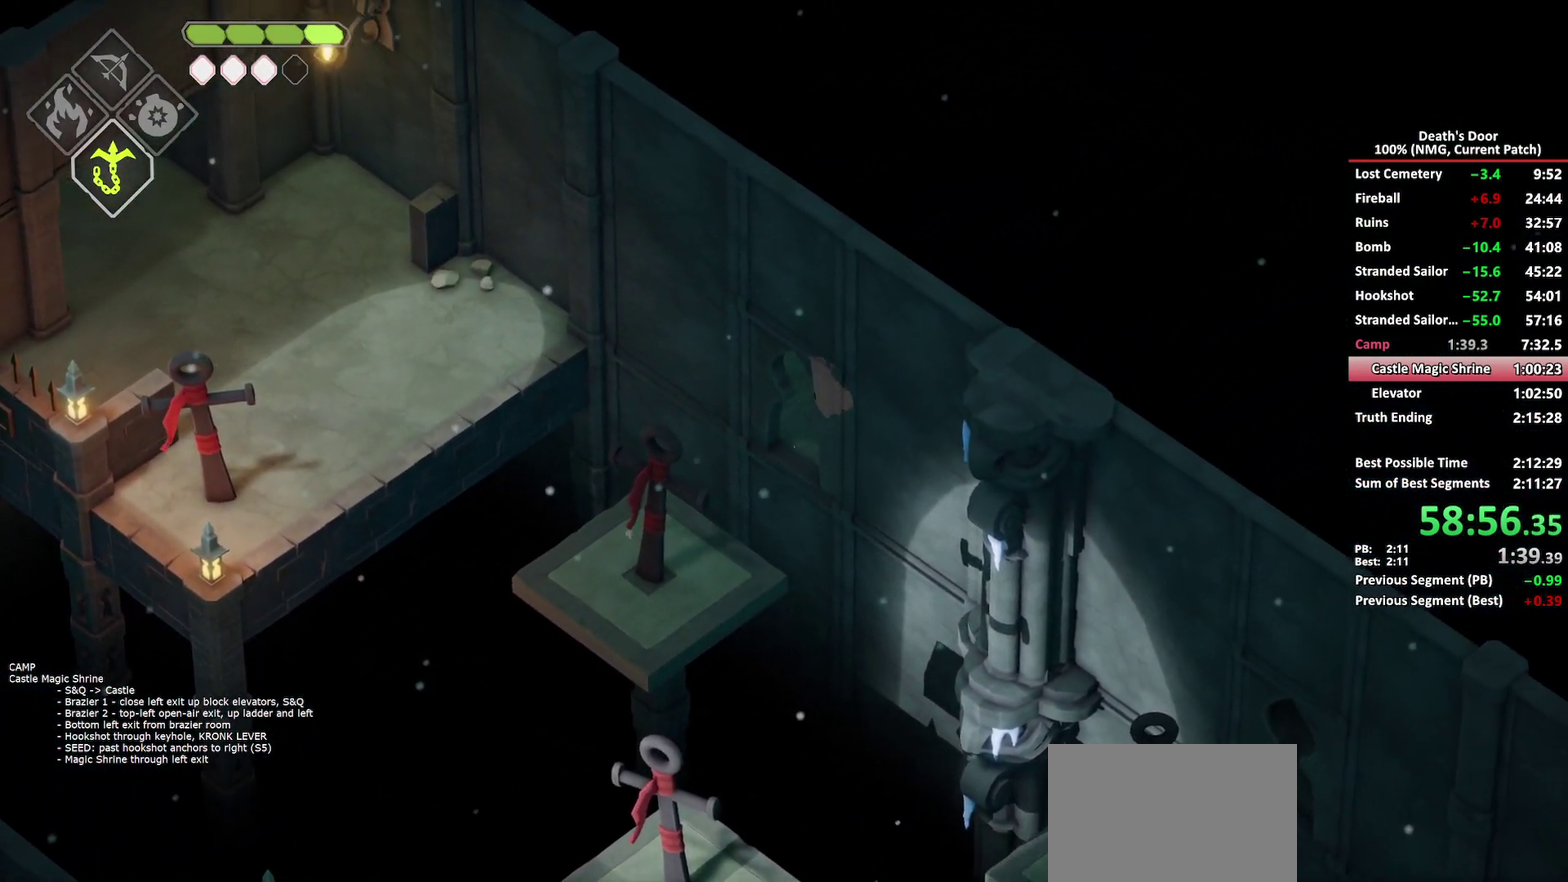
Gameplay with a controller (Xbox layout); each line is a JSON object with the inputs held at the frame after it. "button_events" lists button changes between this image and that frame as [ms after this image, input, new state], when the widget could be followed in between (sticks are given only as held states).
{"buttons": [], "left_stick": "center", "right_stick": "center", "button_events": [[83, "Y", "down"], [133, "Y", "up"], [200, "Y", "down"], [283, "Y", "up"], [350, "Y", "down"], [433, "Y", "up"]]}
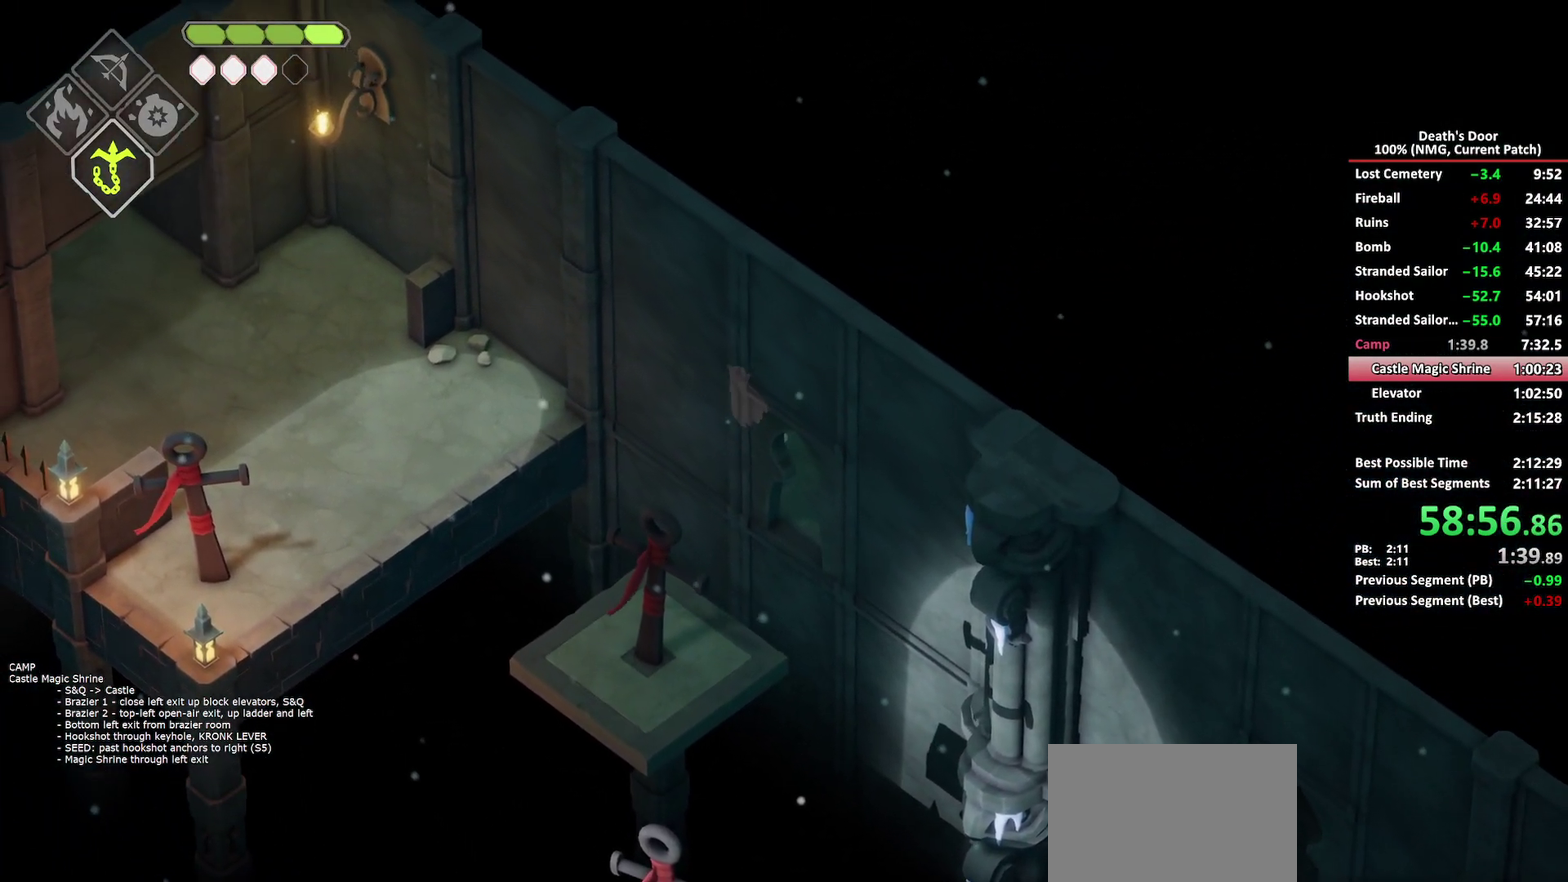
{"buttons": [], "left_stick": "down-right", "right_stick": "center", "button_events": []}
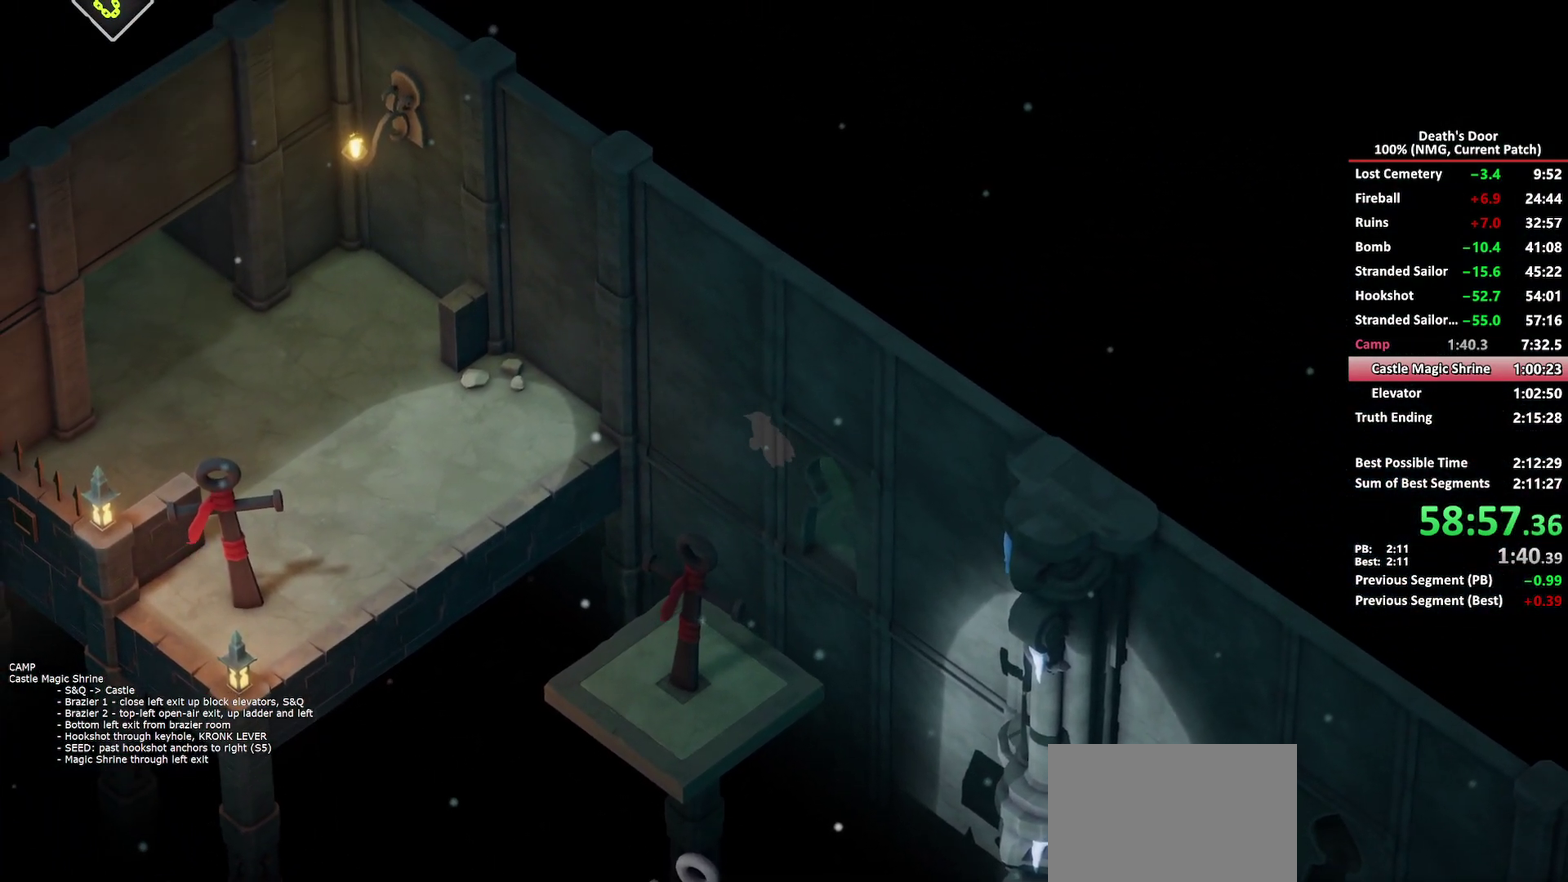
{"buttons": [], "left_stick": "down-right", "right_stick": "center", "button_events": []}
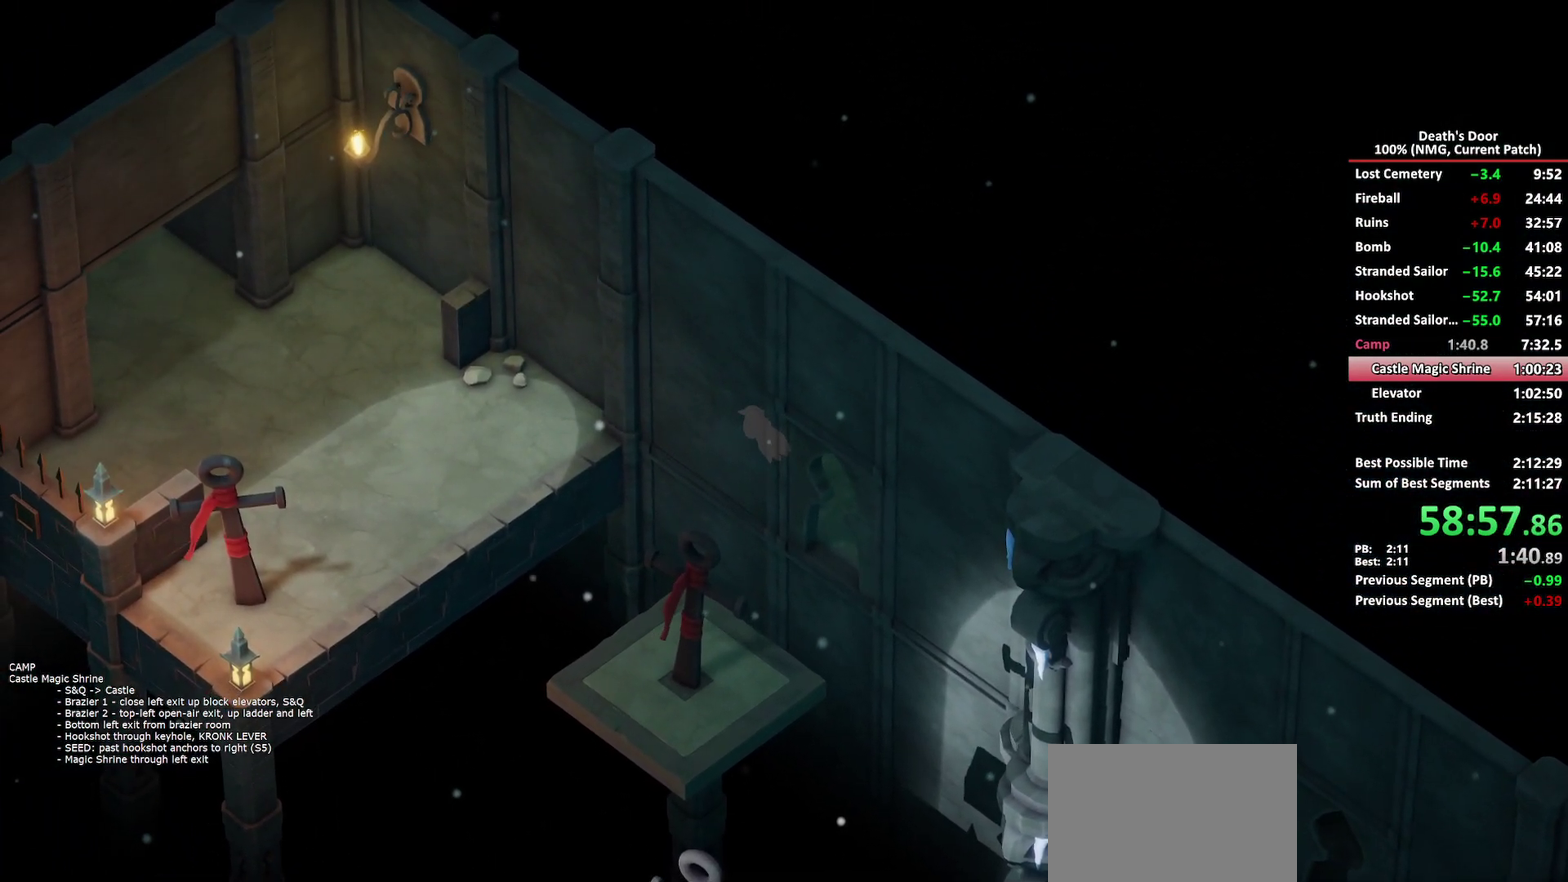
{"buttons": [], "left_stick": "down-right", "right_stick": "center", "button_events": []}
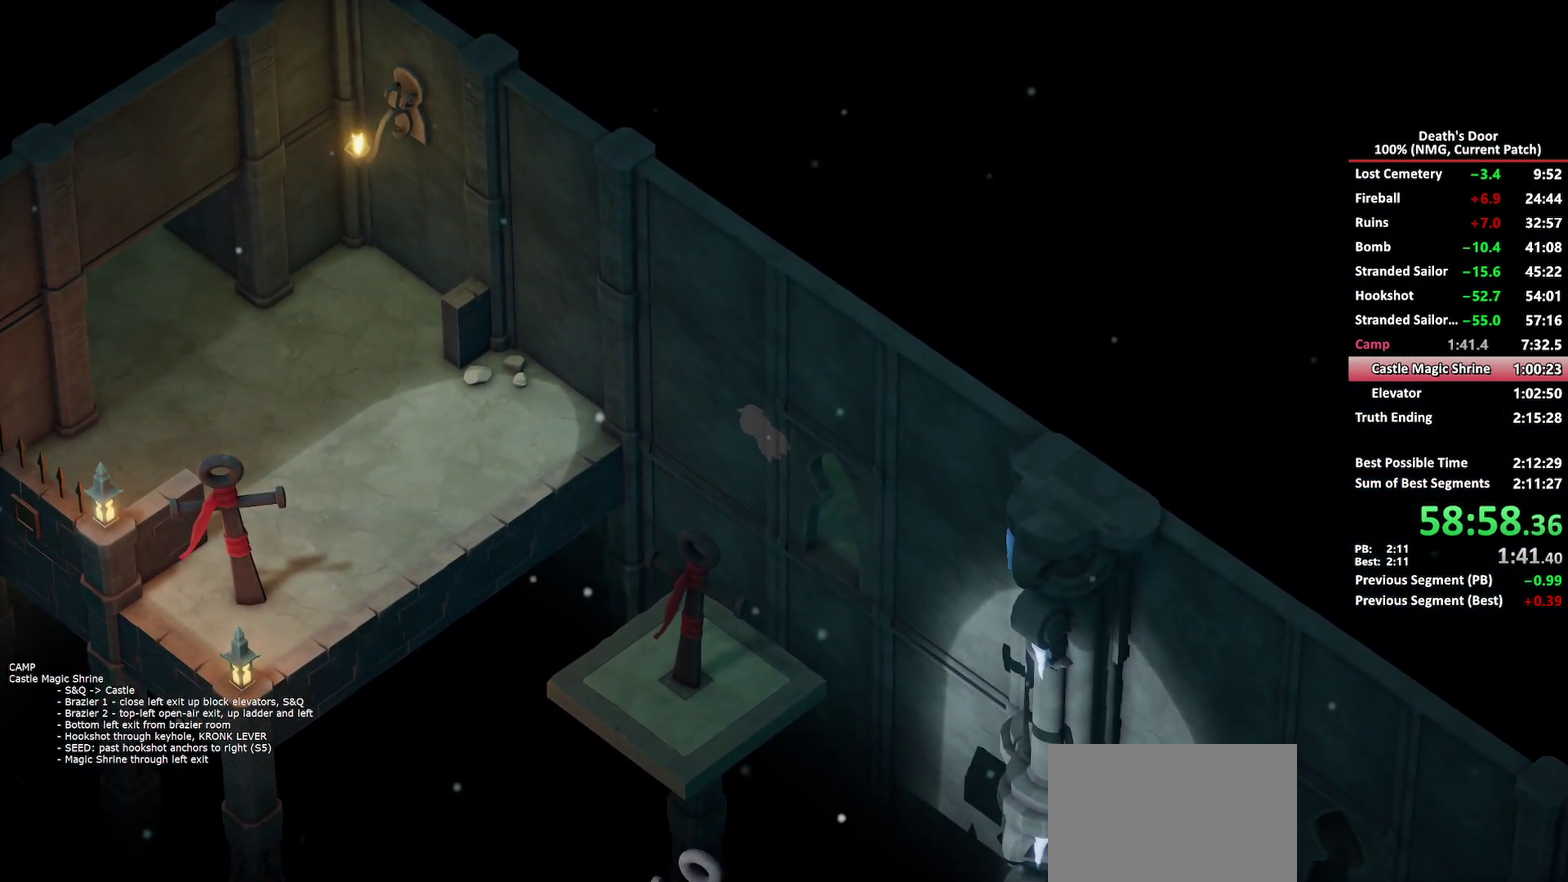
{"buttons": [], "left_stick": "down-right", "right_stick": "center", "button_events": []}
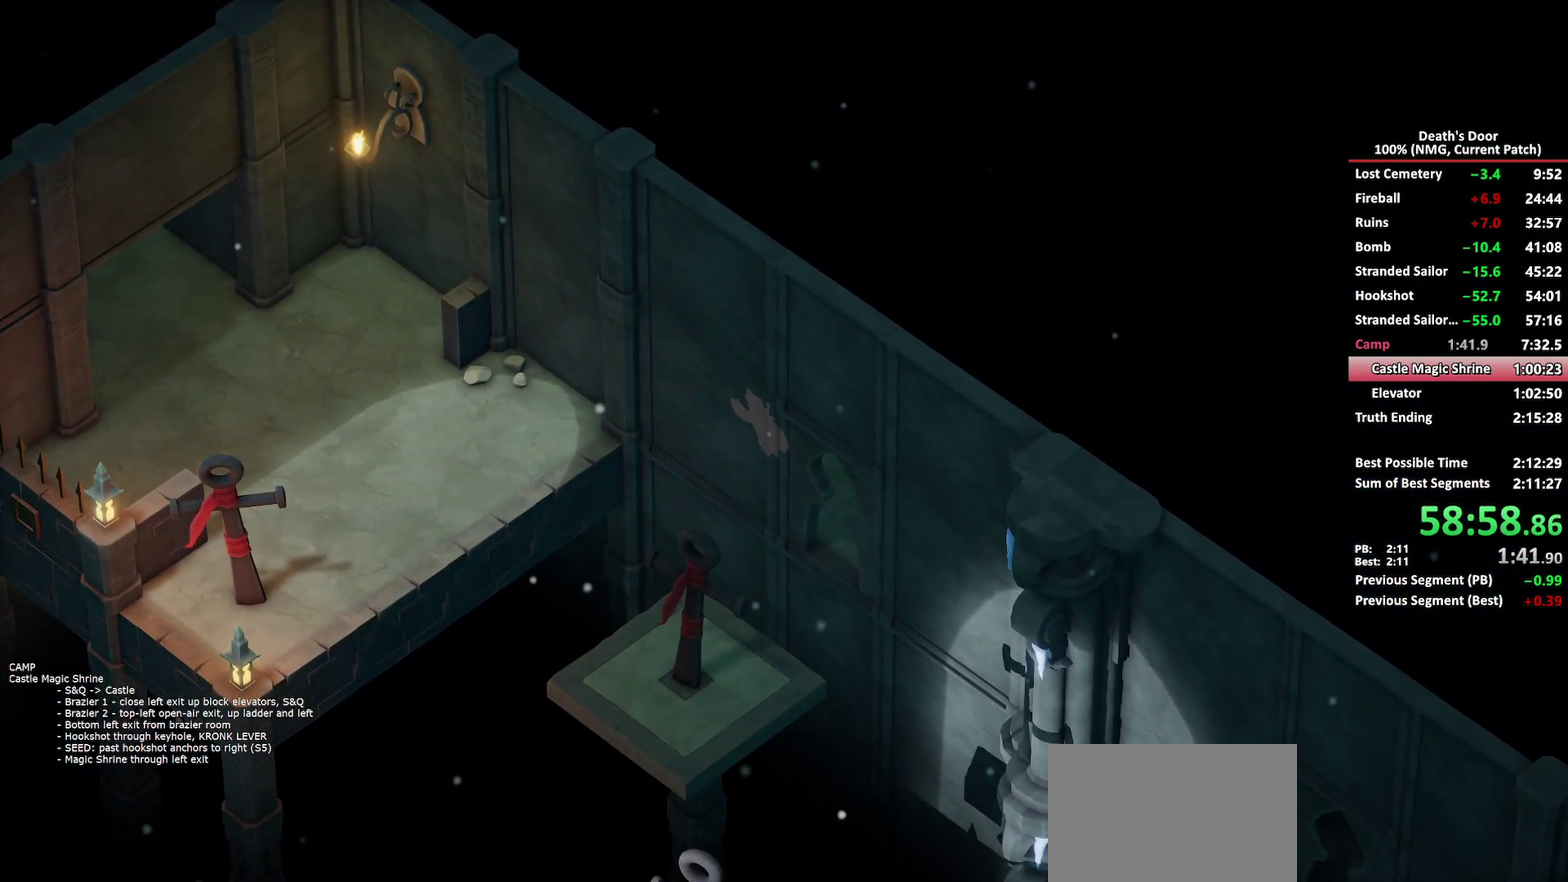
{"buttons": [], "left_stick": "down-right", "right_stick": "center", "button_events": []}
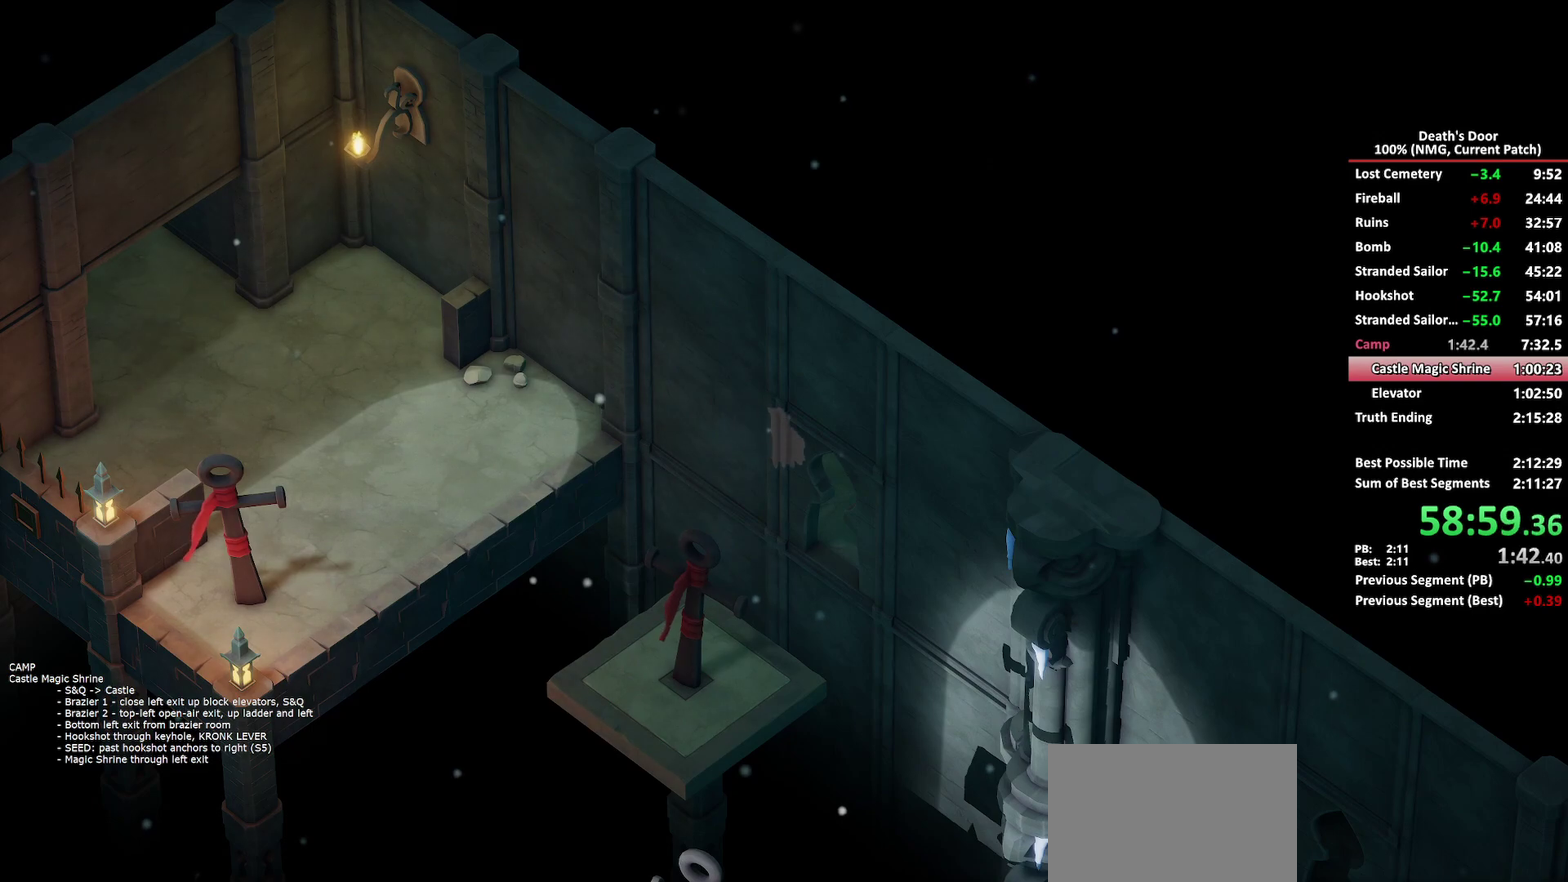
{"buttons": [], "left_stick": "down-right", "right_stick": "center", "button_events": []}
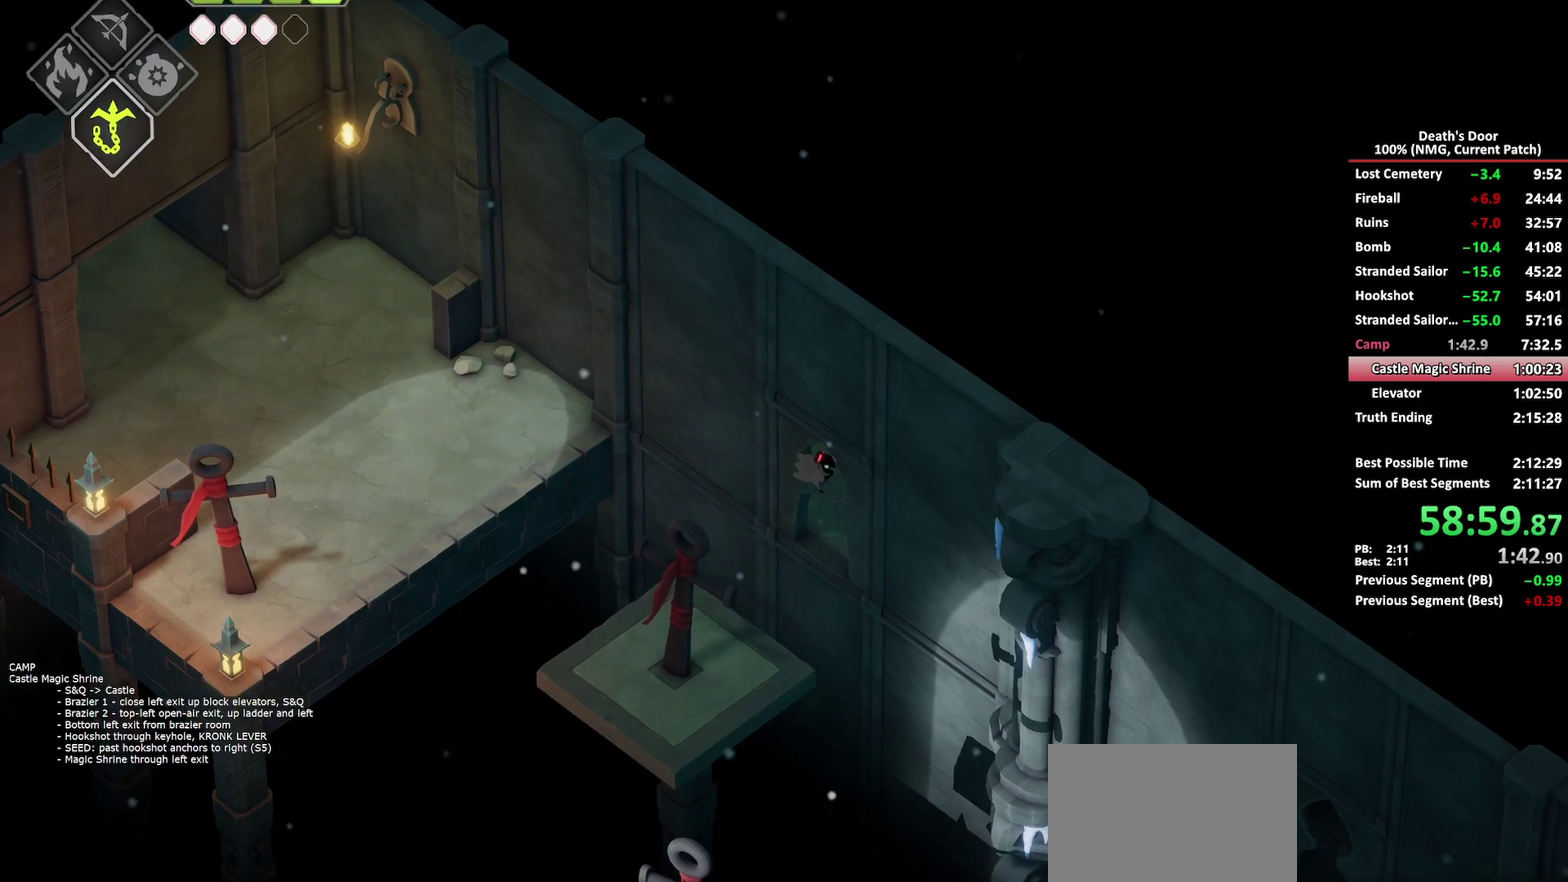
{"buttons": [], "left_stick": "down-left", "right_stick": "center", "button_events": [[267, "L2", "down"], [300, "B", "down"], [400, "B", "up"], [417, "L2", "up"]]}
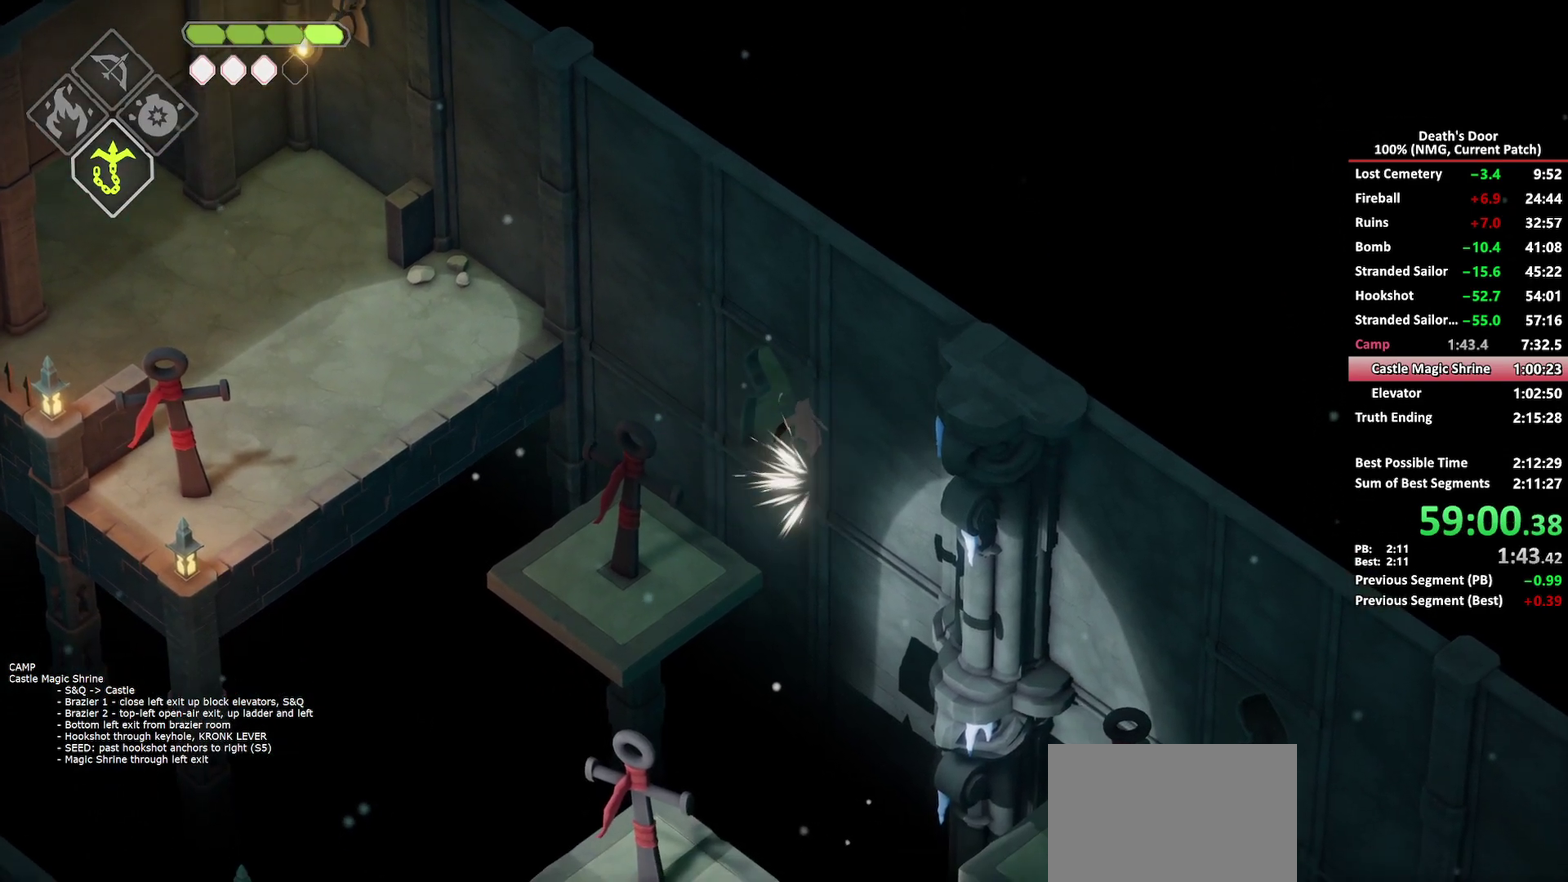
{"buttons": [], "left_stick": "down", "right_stick": "center", "button_events": [[317, "B", "down"], [317, "L2", "down"], [433, "B", "up"], [433, "L2", "up"]]}
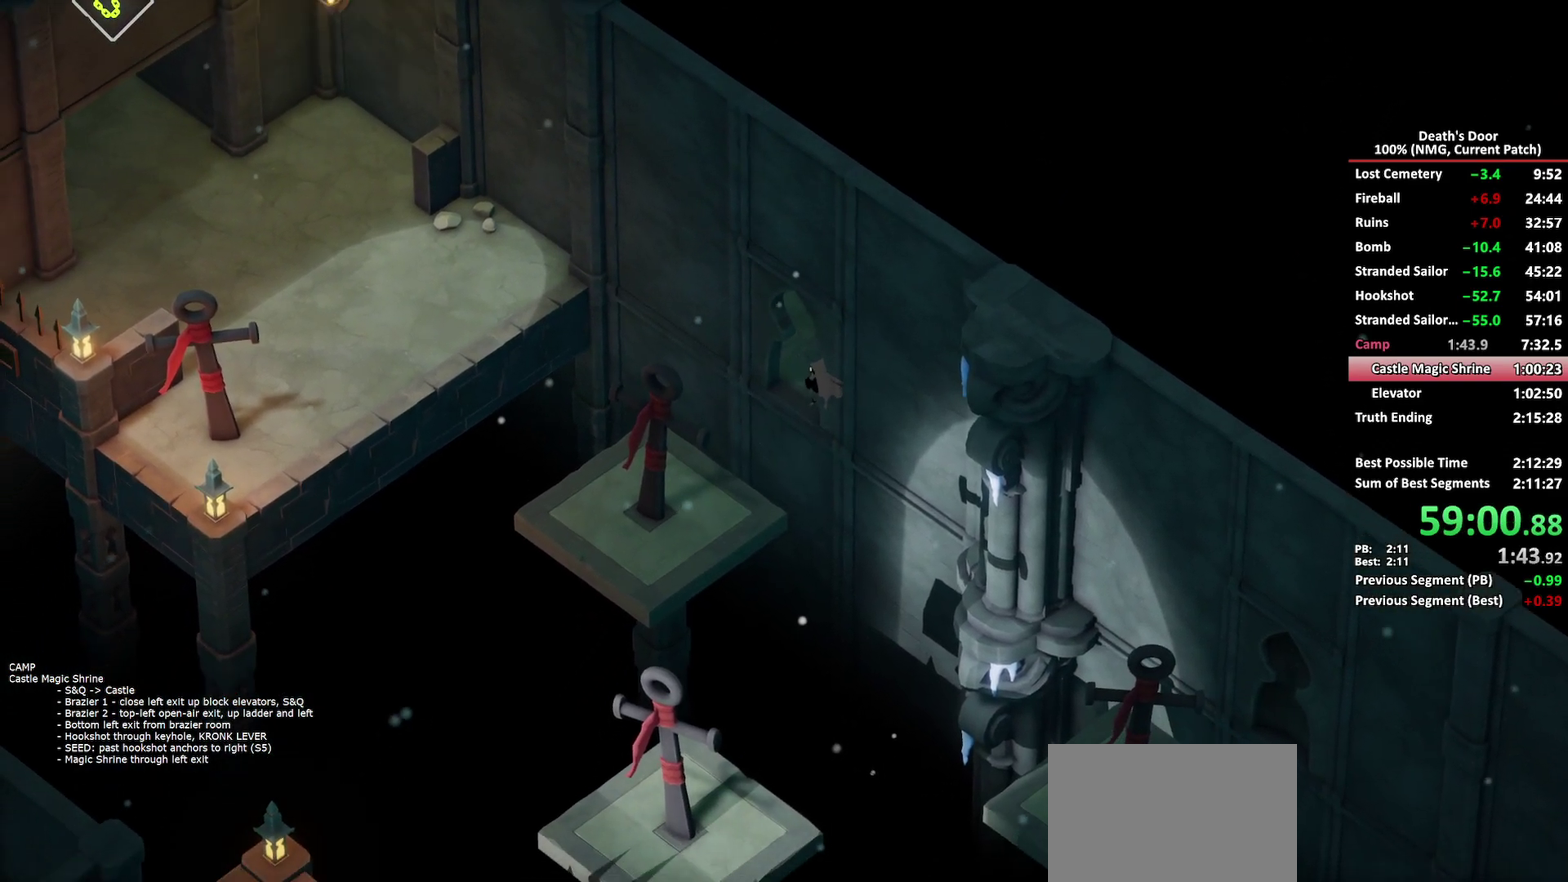
{"buttons": [], "left_stick": "center", "right_stick": "center", "button_events": []}
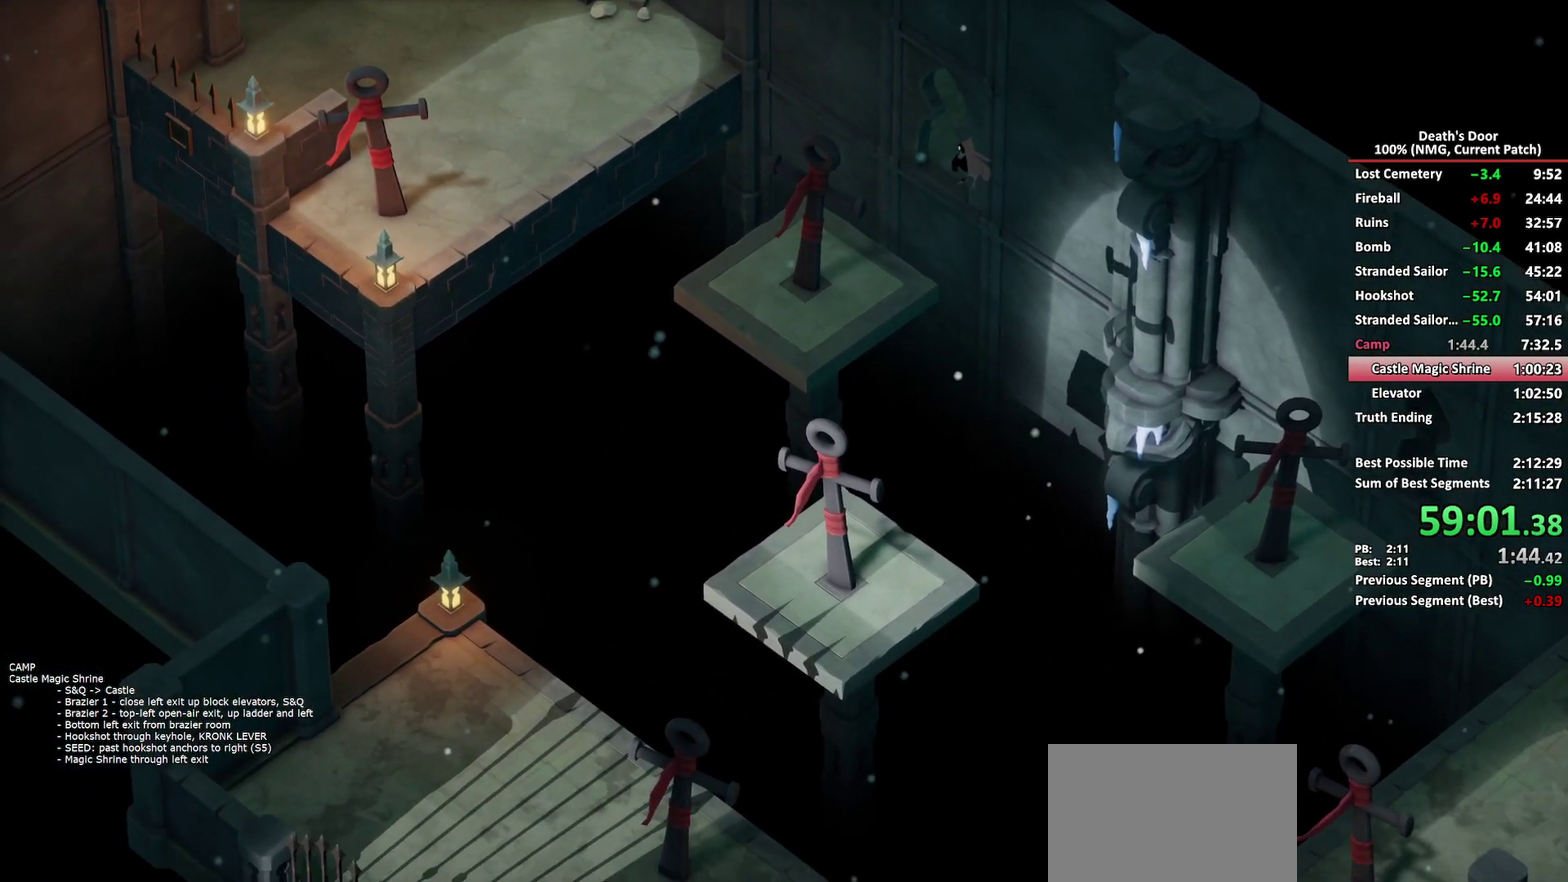
{"buttons": [], "left_stick": "center", "right_stick": "center", "button_events": []}
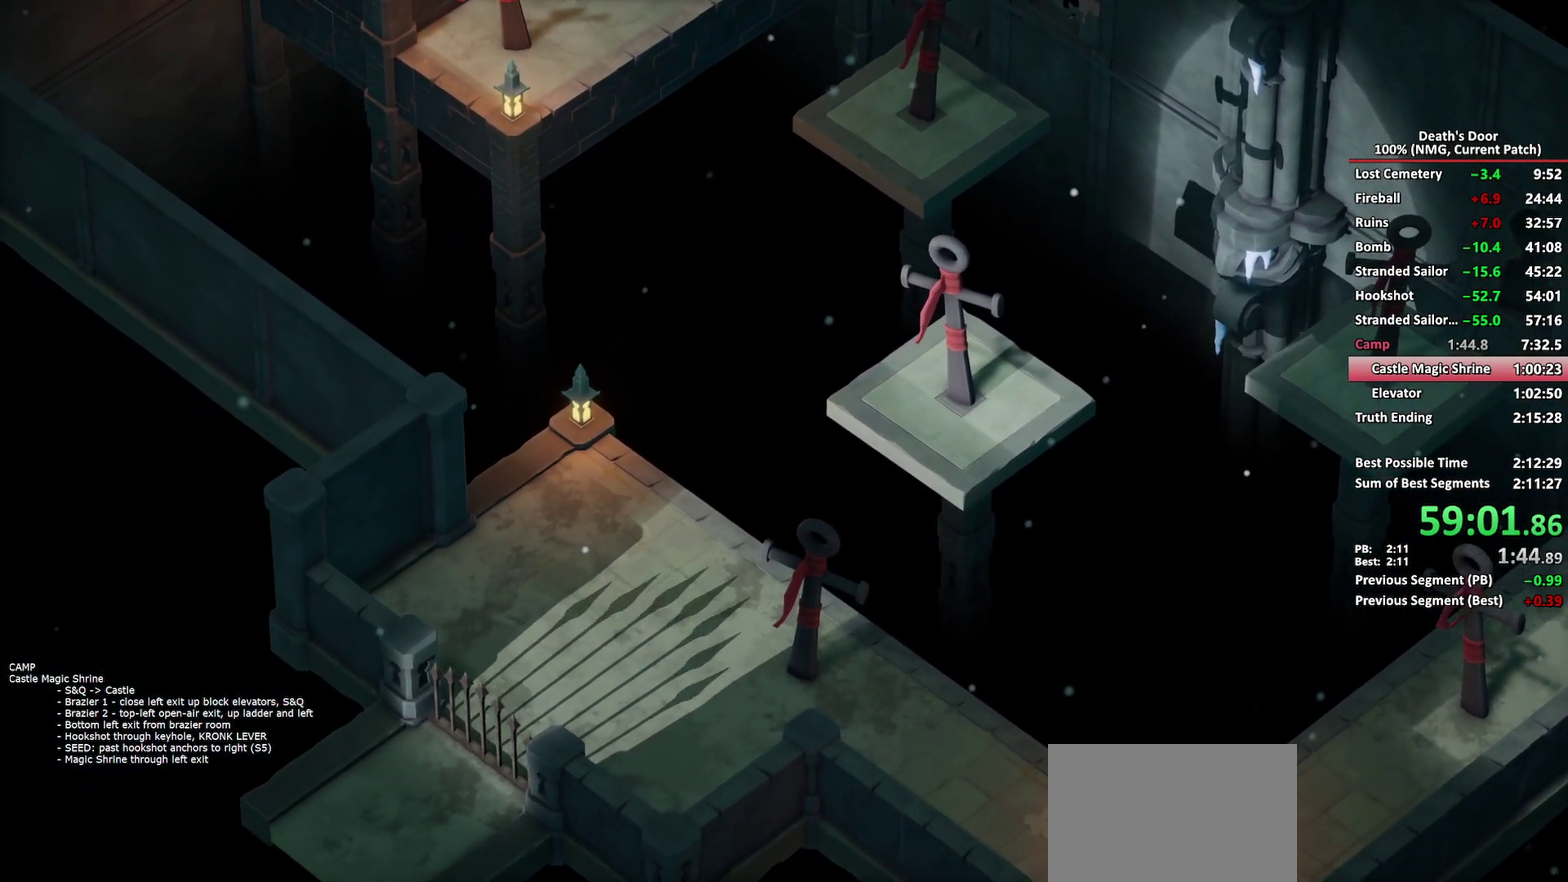
{"buttons": [], "left_stick": "center", "right_stick": "center", "button_events": []}
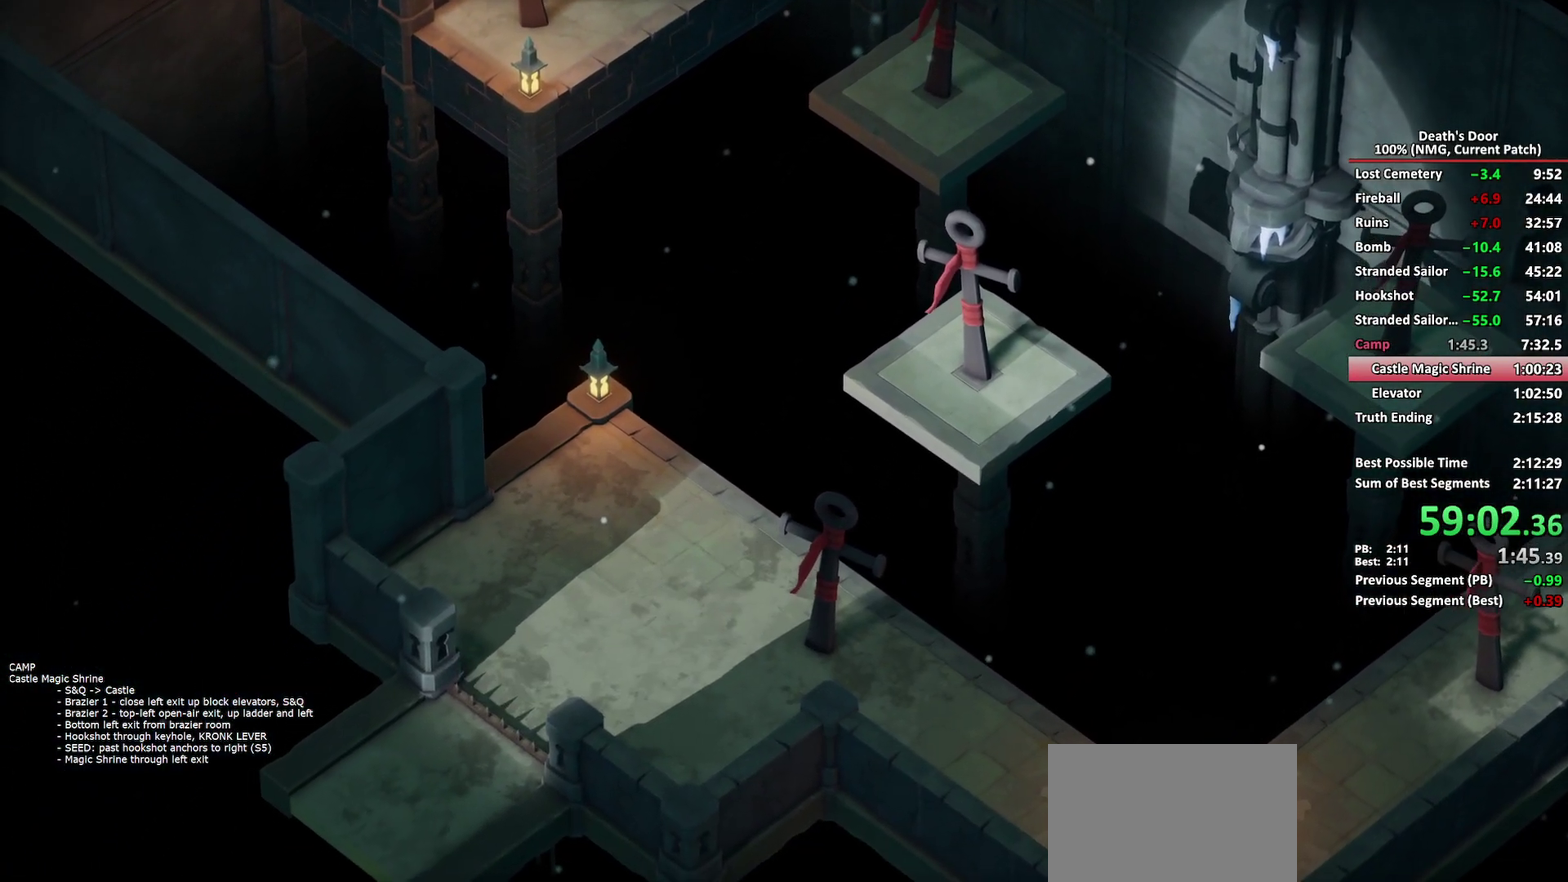
{"buttons": [], "left_stick": "center", "right_stick": "center", "button_events": []}
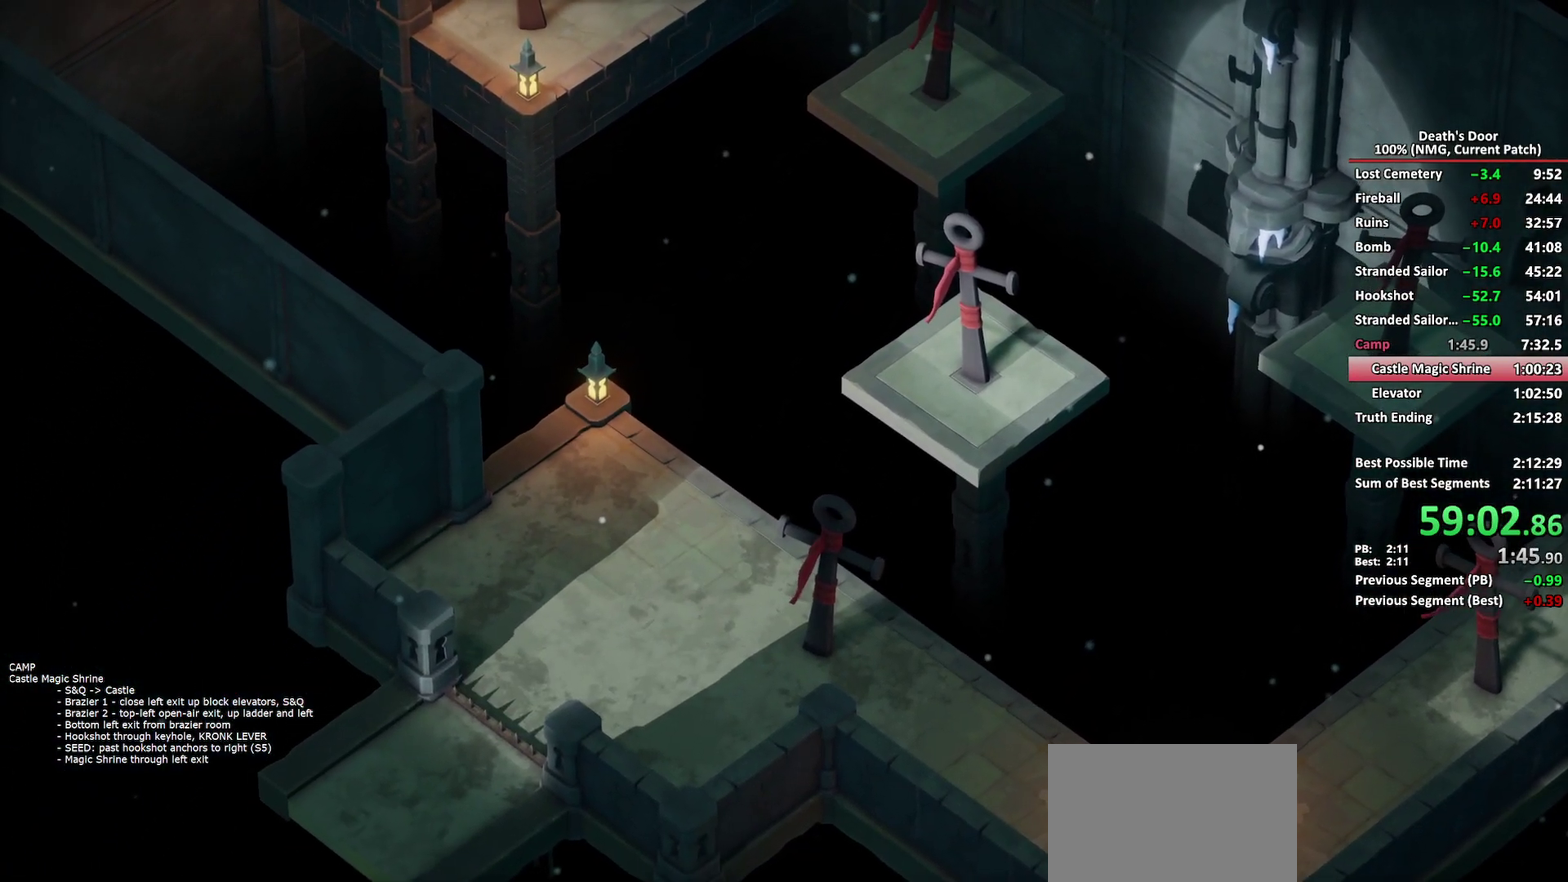
{"buttons": [], "left_stick": "center", "right_stick": "center", "button_events": []}
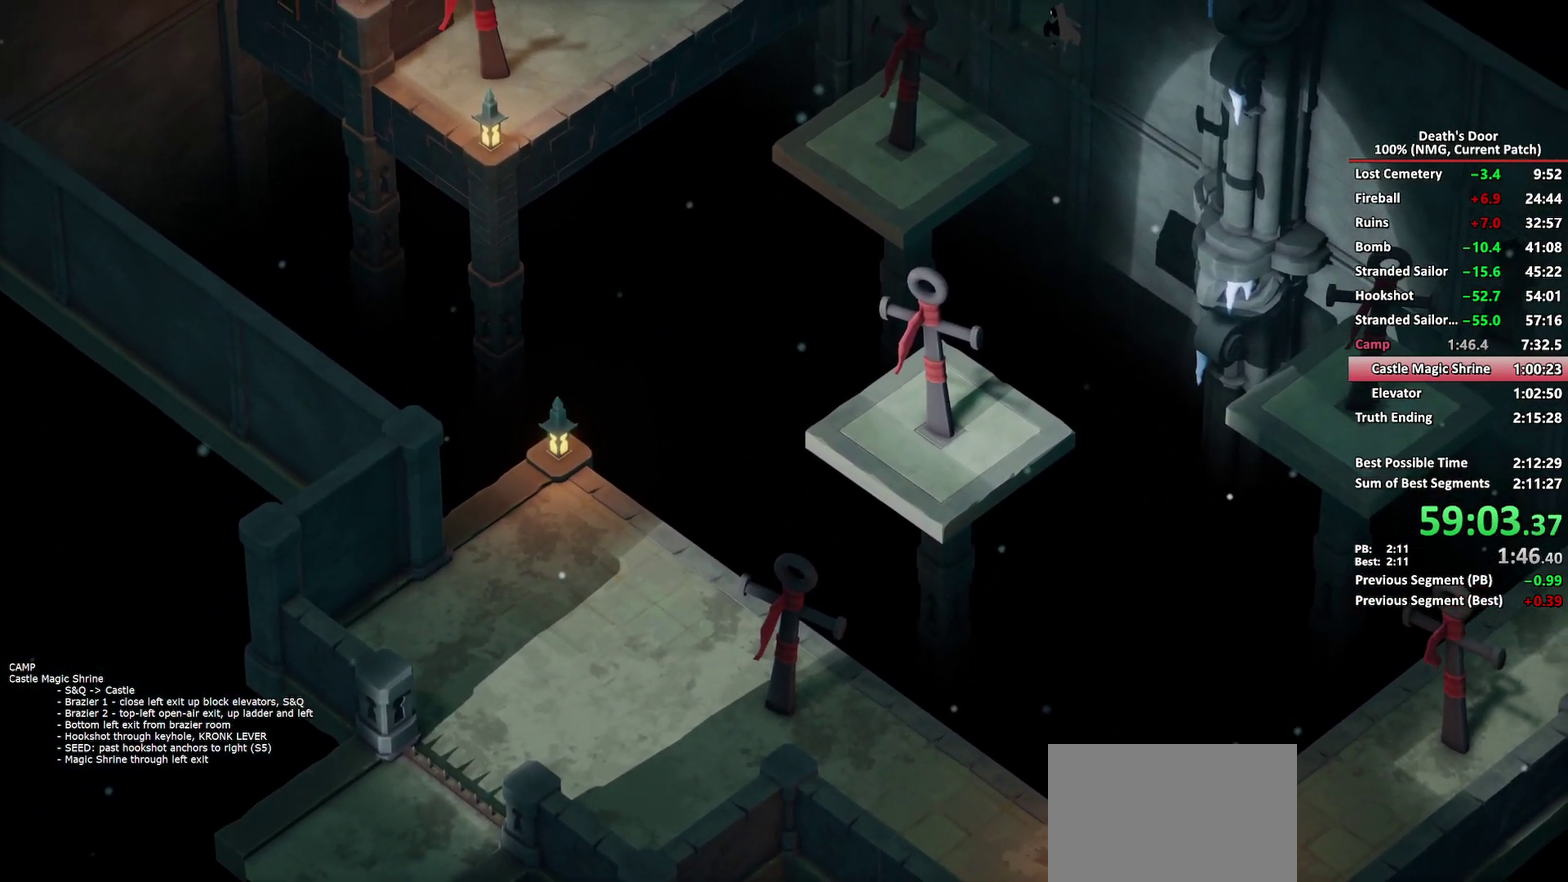
{"buttons": [], "left_stick": "center", "right_stick": "center", "button_events": []}
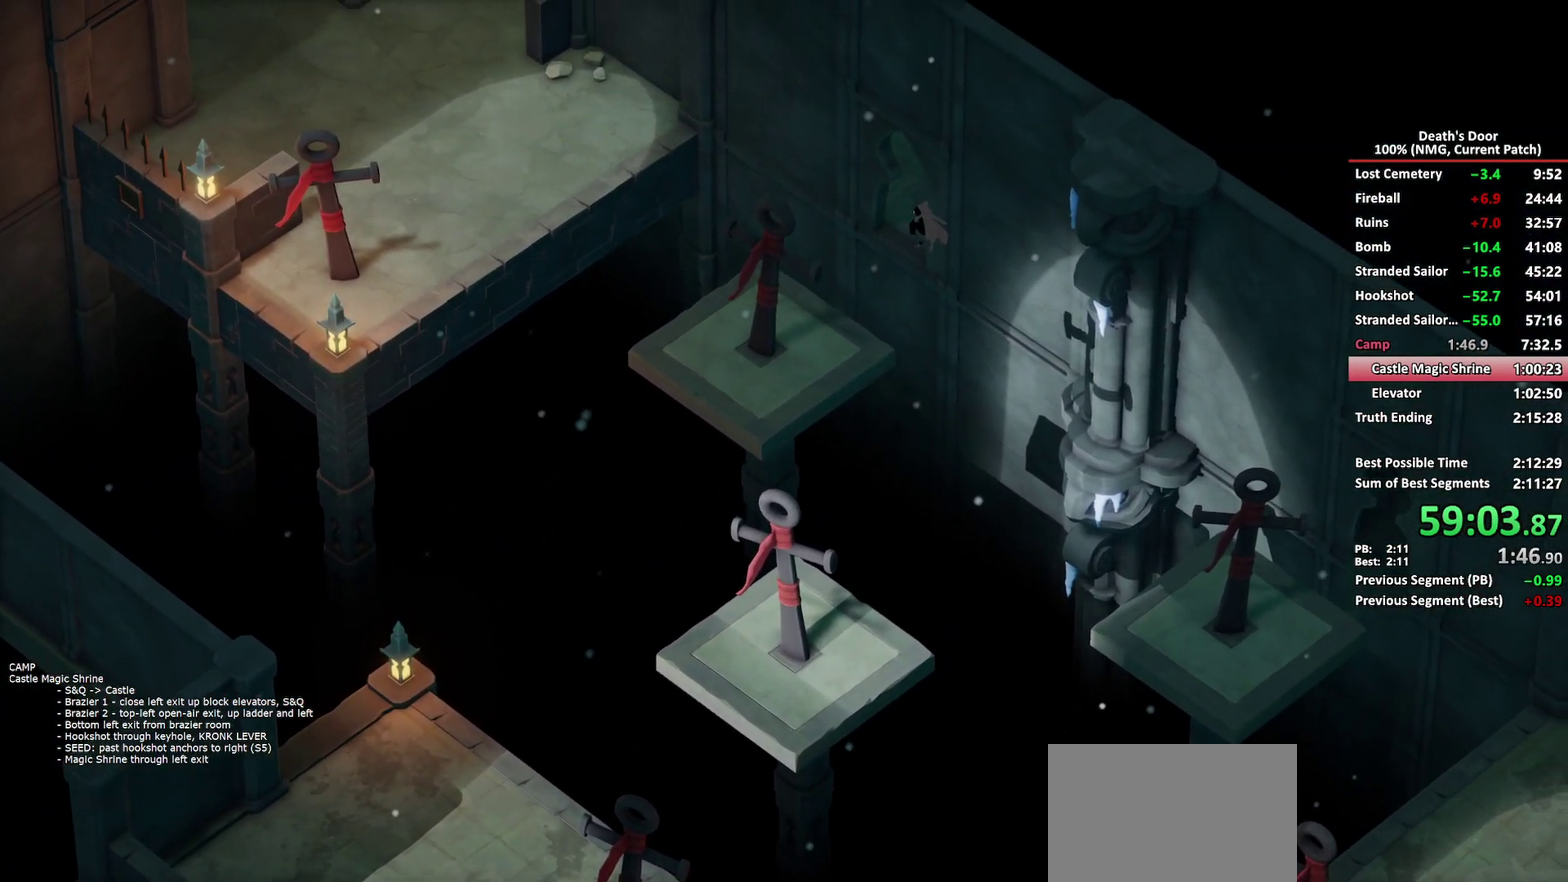
{"buttons": [], "left_stick": "up-left", "right_stick": "center"}
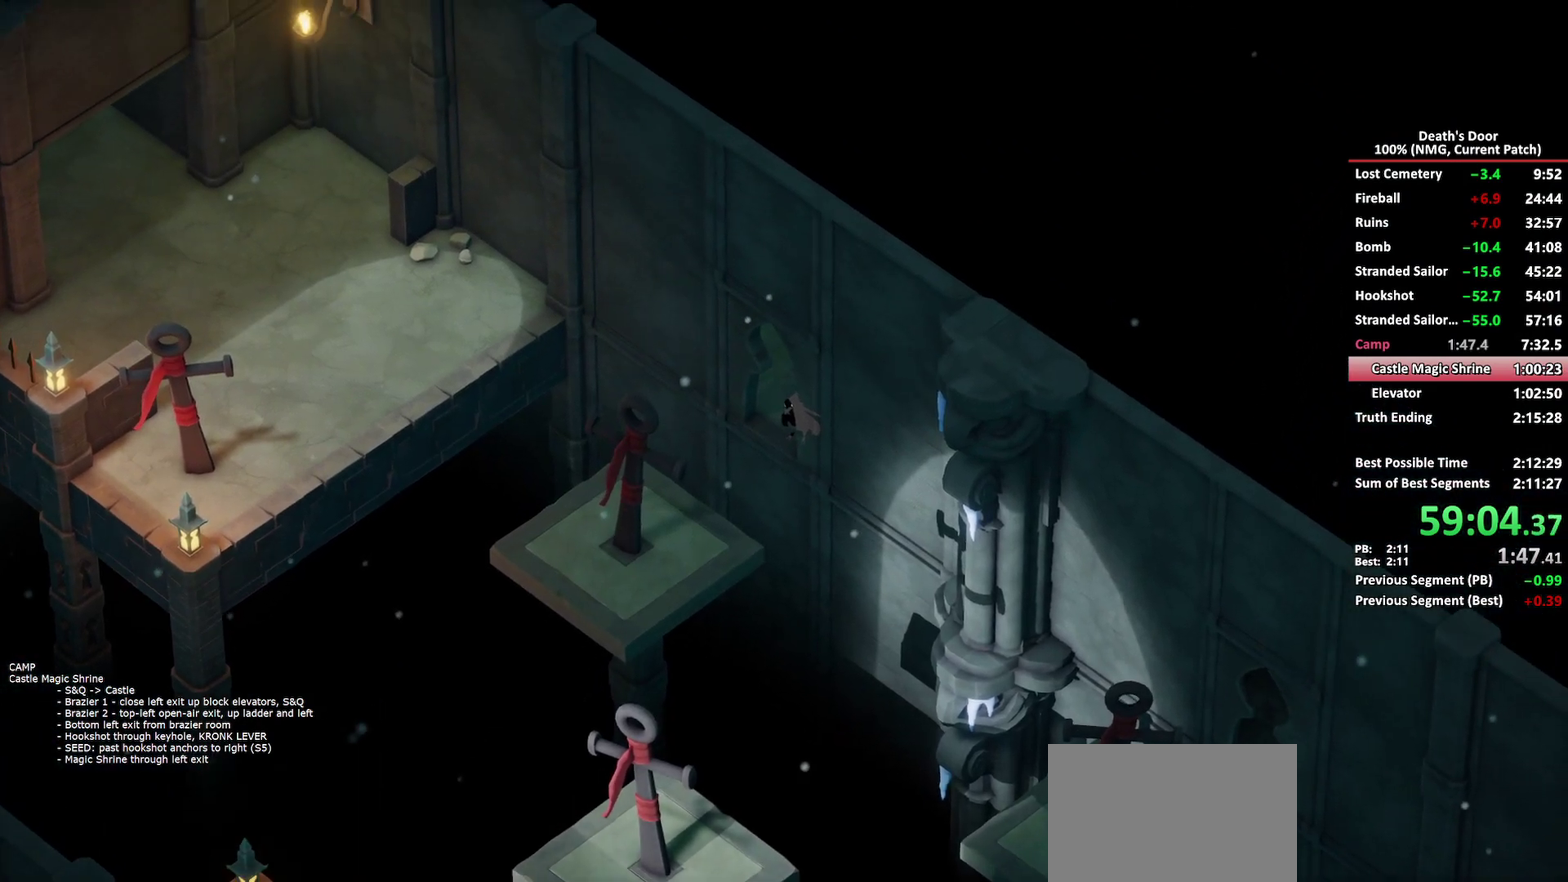
{"buttons": [], "left_stick": "center", "right_stick": "center"}
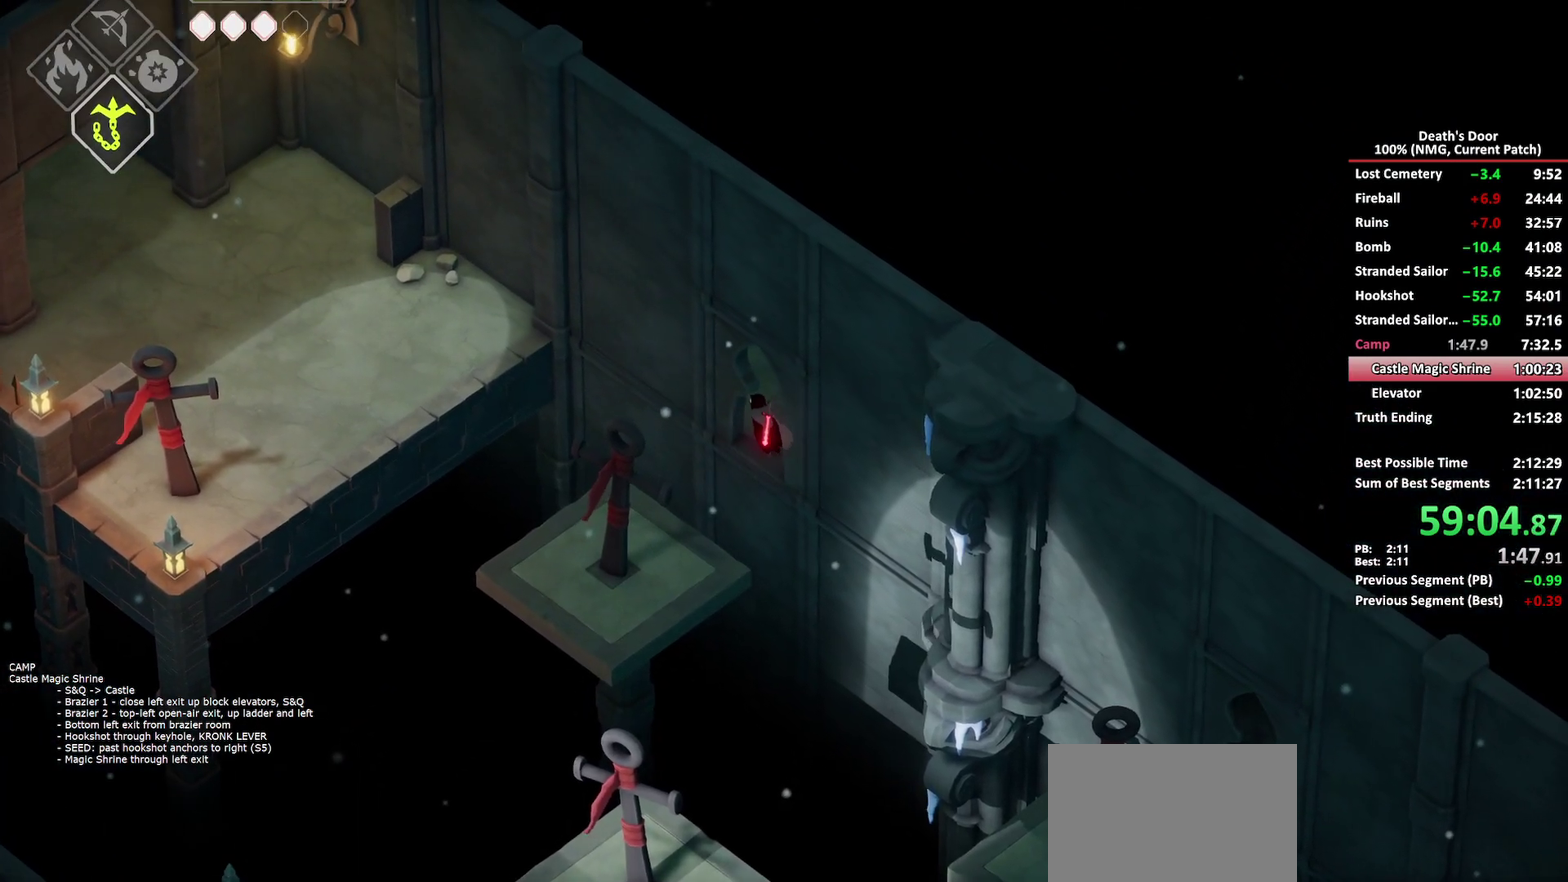
{"buttons": [], "left_stick": "center", "right_stick": "center", "button_events": [[117, "B", "down"], [117, "L2", "down"], [217, "B", "up"], [233, "L2", "up"]]}
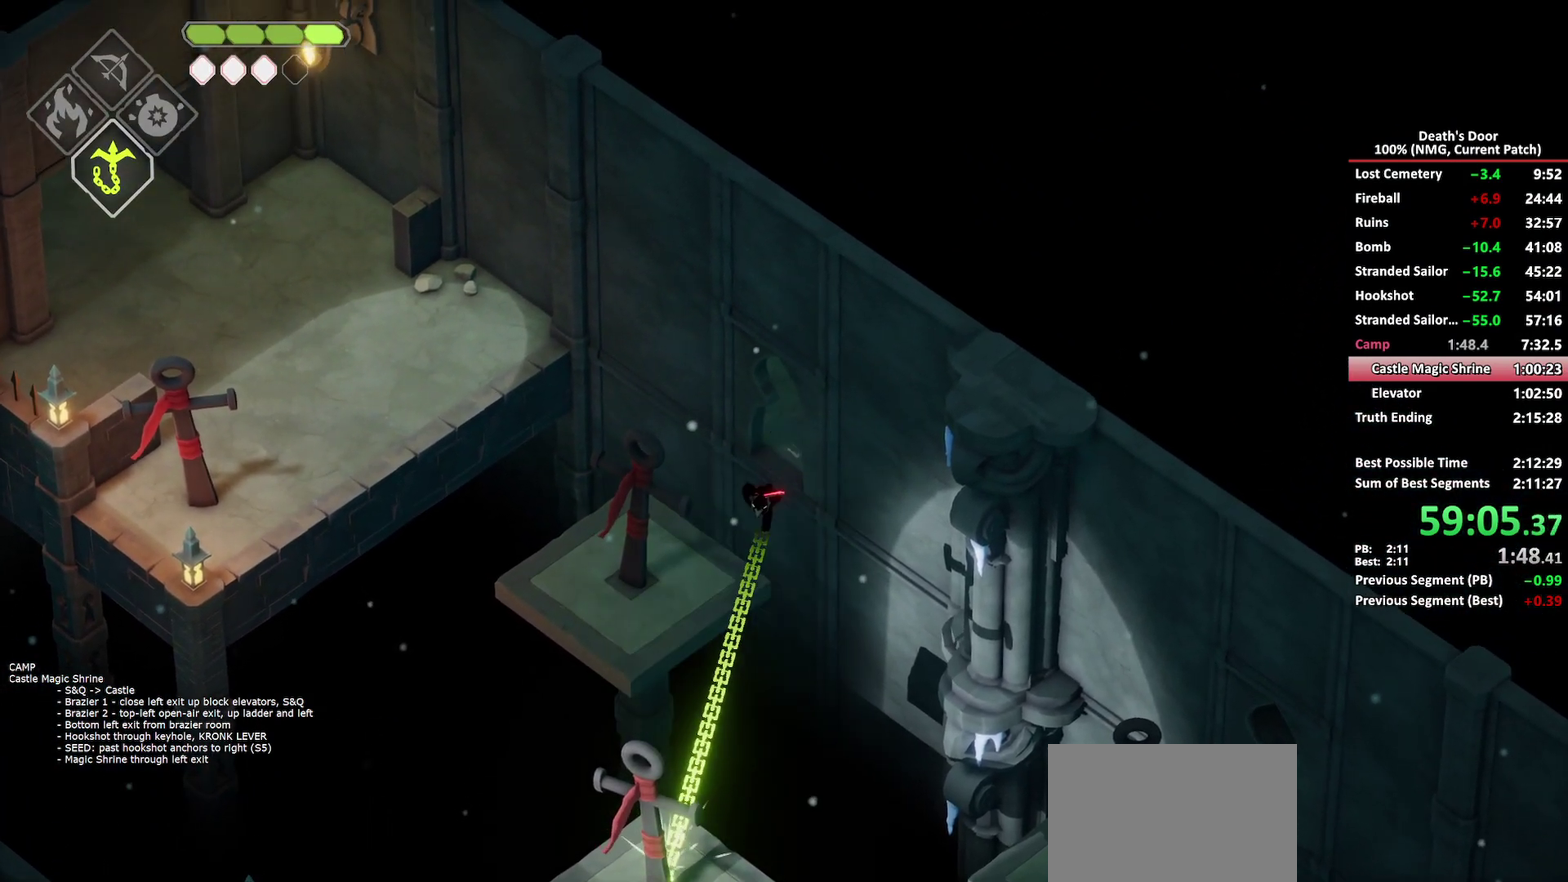
{"buttons": [], "left_stick": "down-right", "right_stick": "center", "button_events": []}
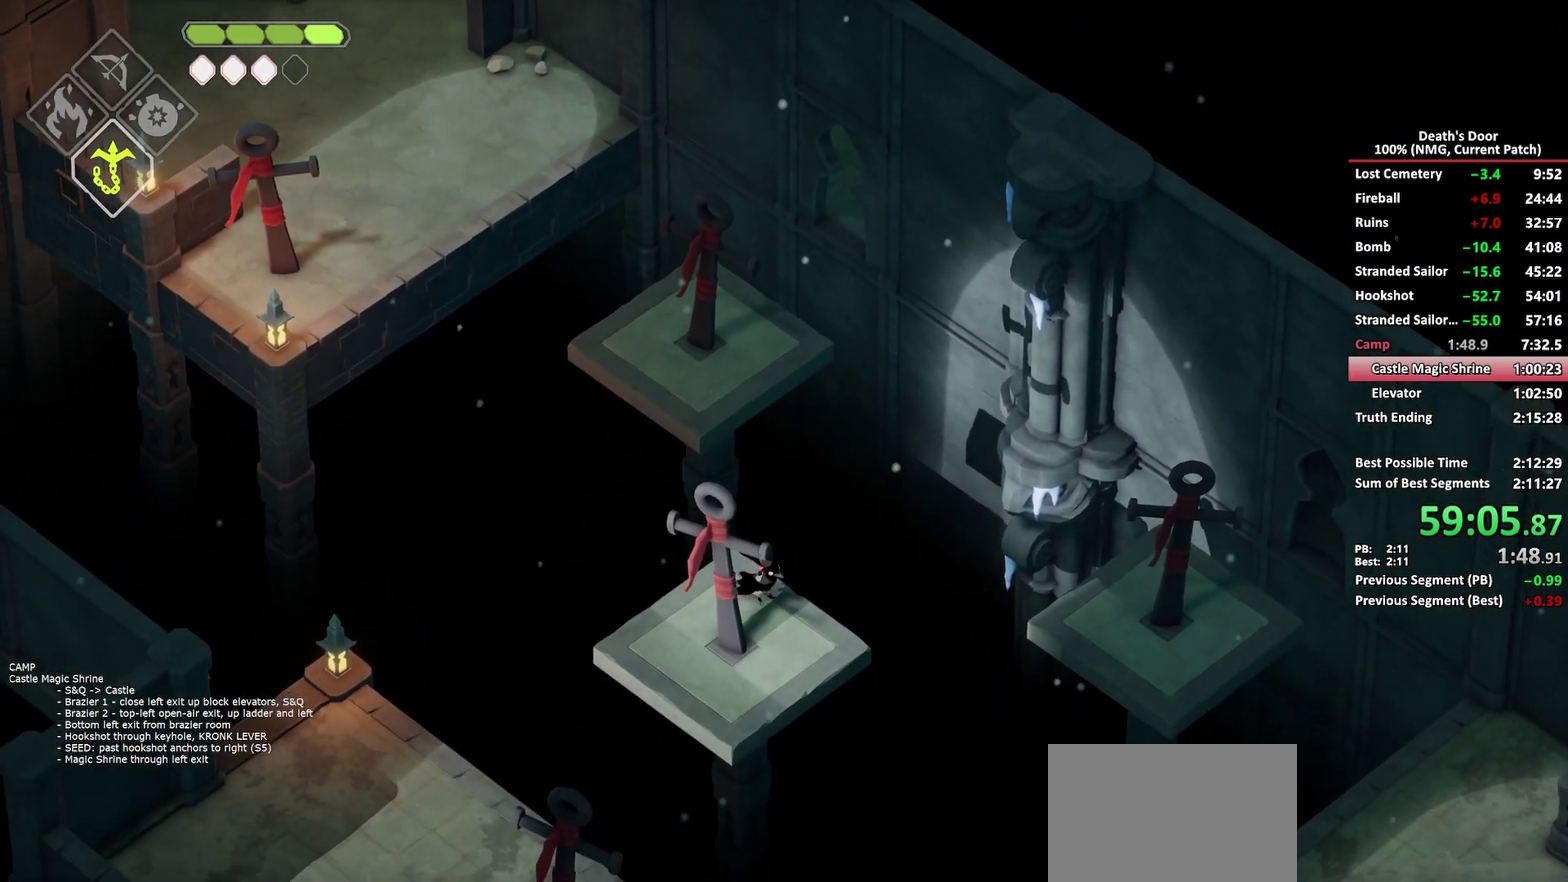
{"buttons": [], "left_stick": "down-right", "right_stick": "center", "button_events": [[133, "B", "down"], [133, "L2", "down"], [217, "B", "up"], [267, "L2", "up"]]}
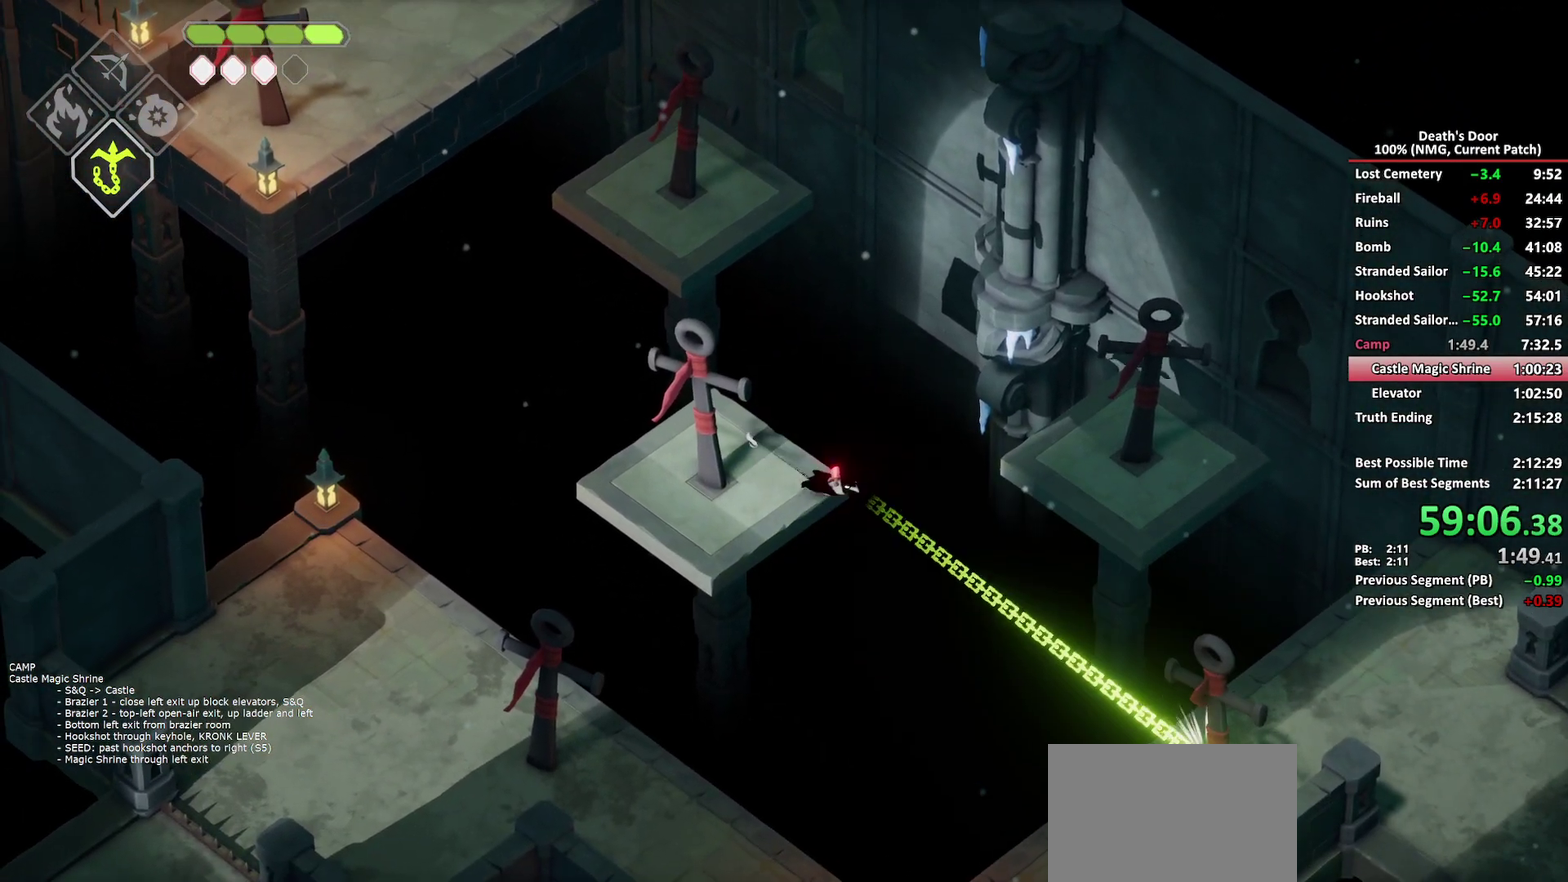
{"buttons": [], "left_stick": "right", "right_stick": "center", "button_events": []}
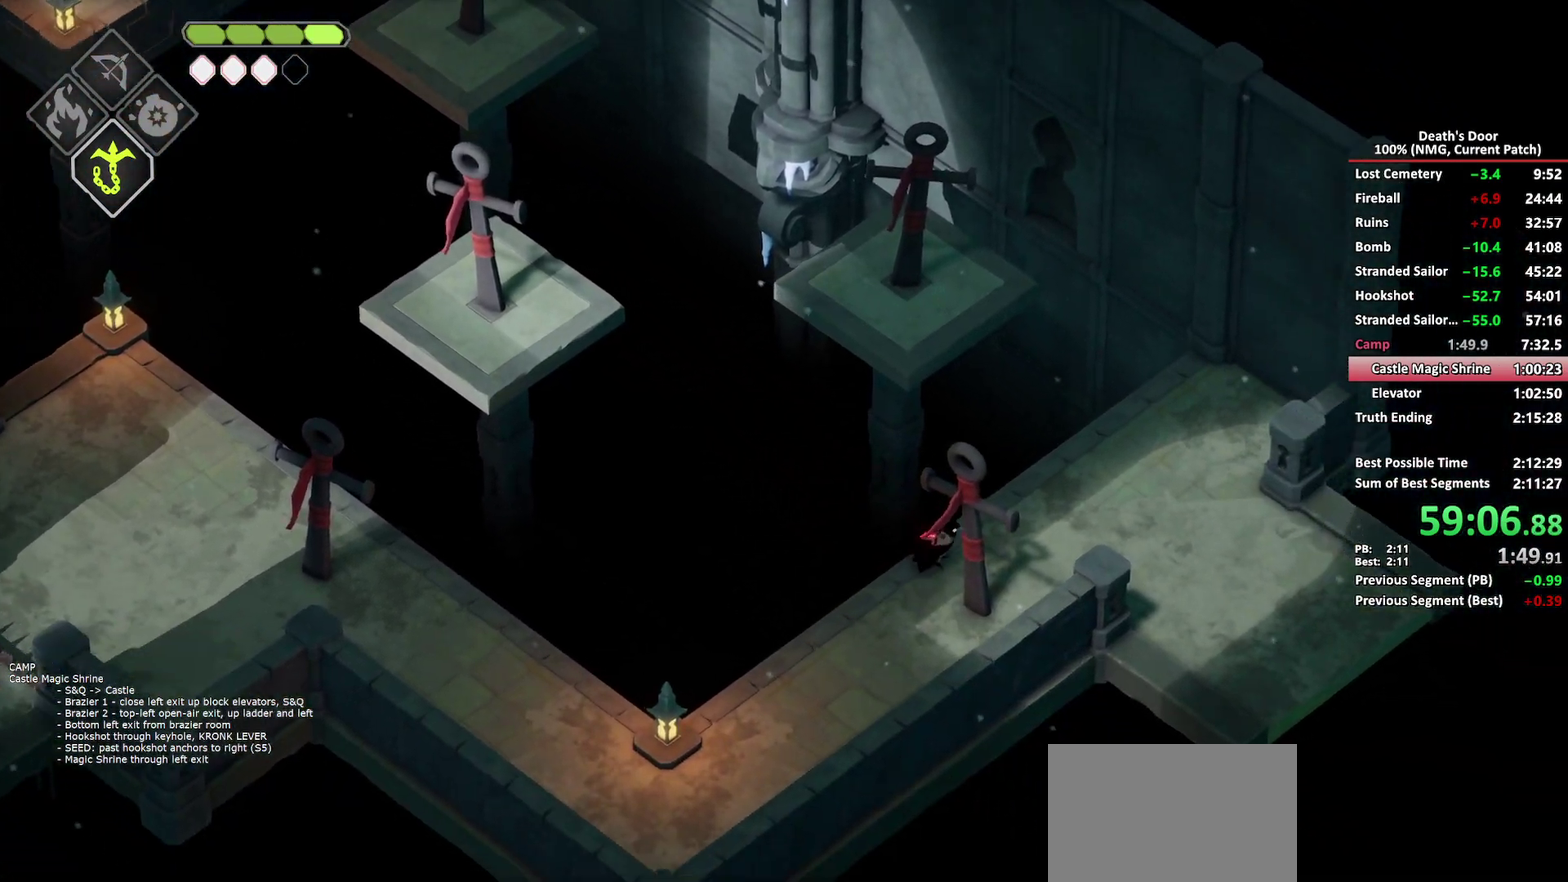
{"buttons": ["A"], "left_stick": "right", "right_stick": "center", "button_events": [[117, "A", "down"], [200, "A", "up"], [267, "A", "down"], [350, "A", "up"], [417, "A", "down"]]}
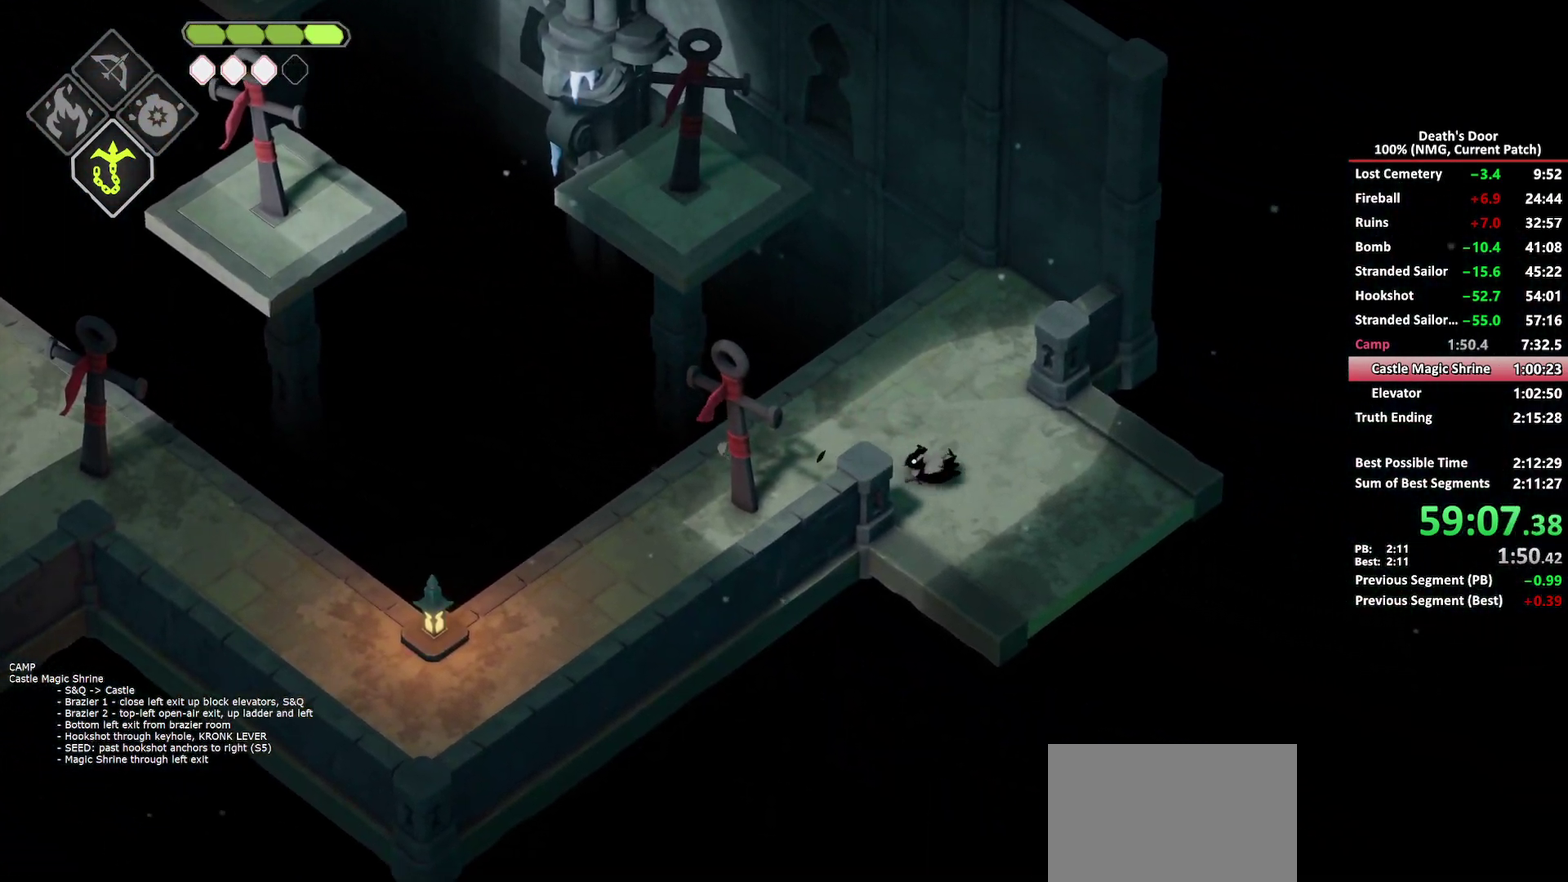
{"buttons": [], "left_stick": "right", "right_stick": "center", "button_events": [[33, "A", "up"]]}
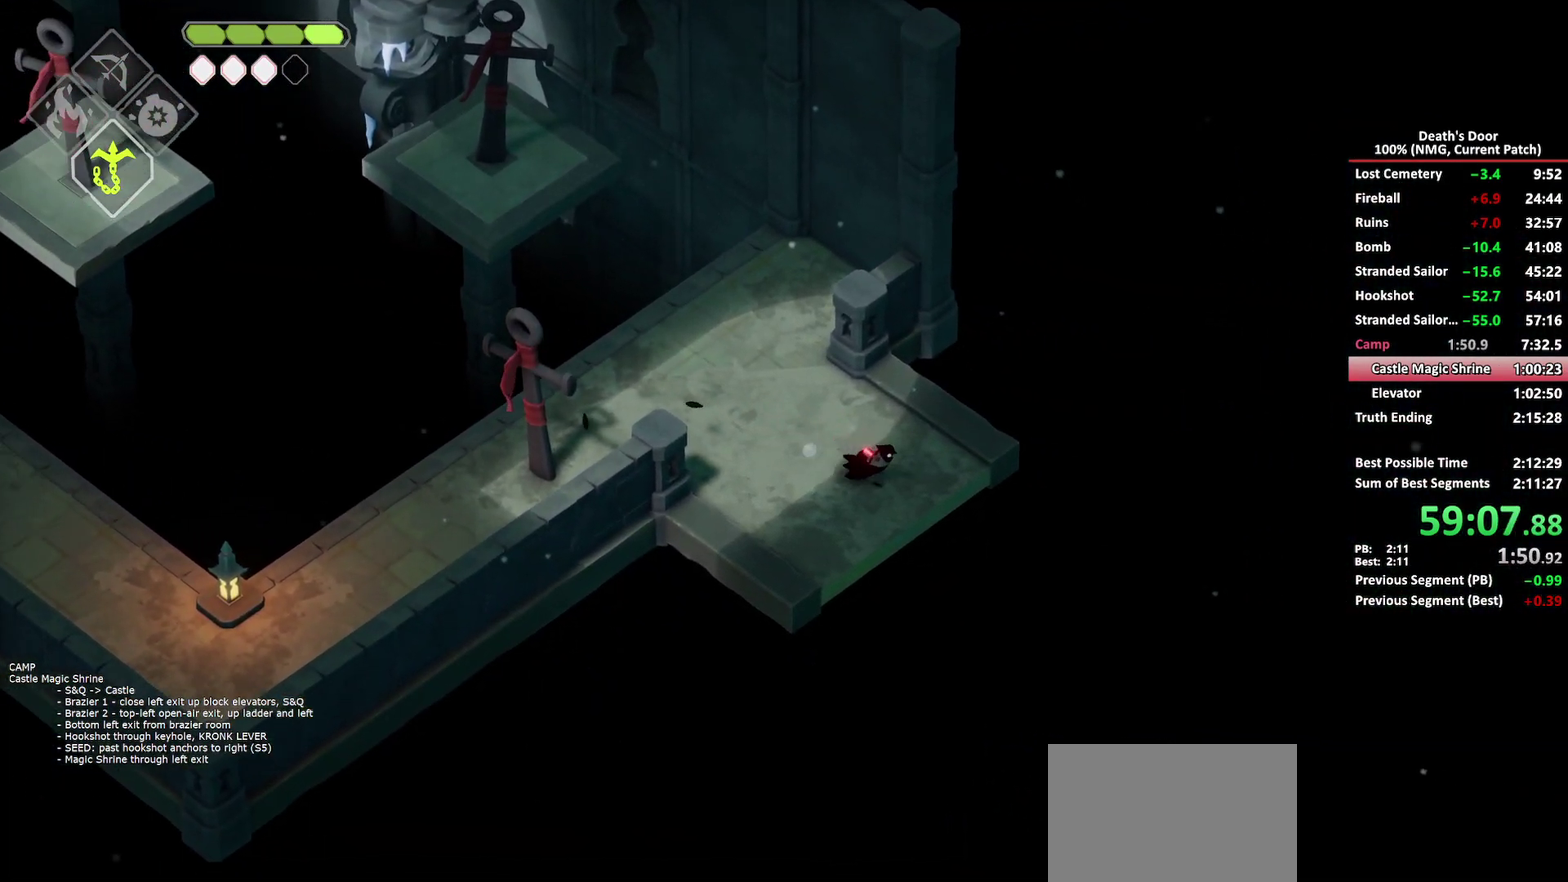
{"buttons": [], "left_stick": "center", "right_stick": "center", "button_events": []}
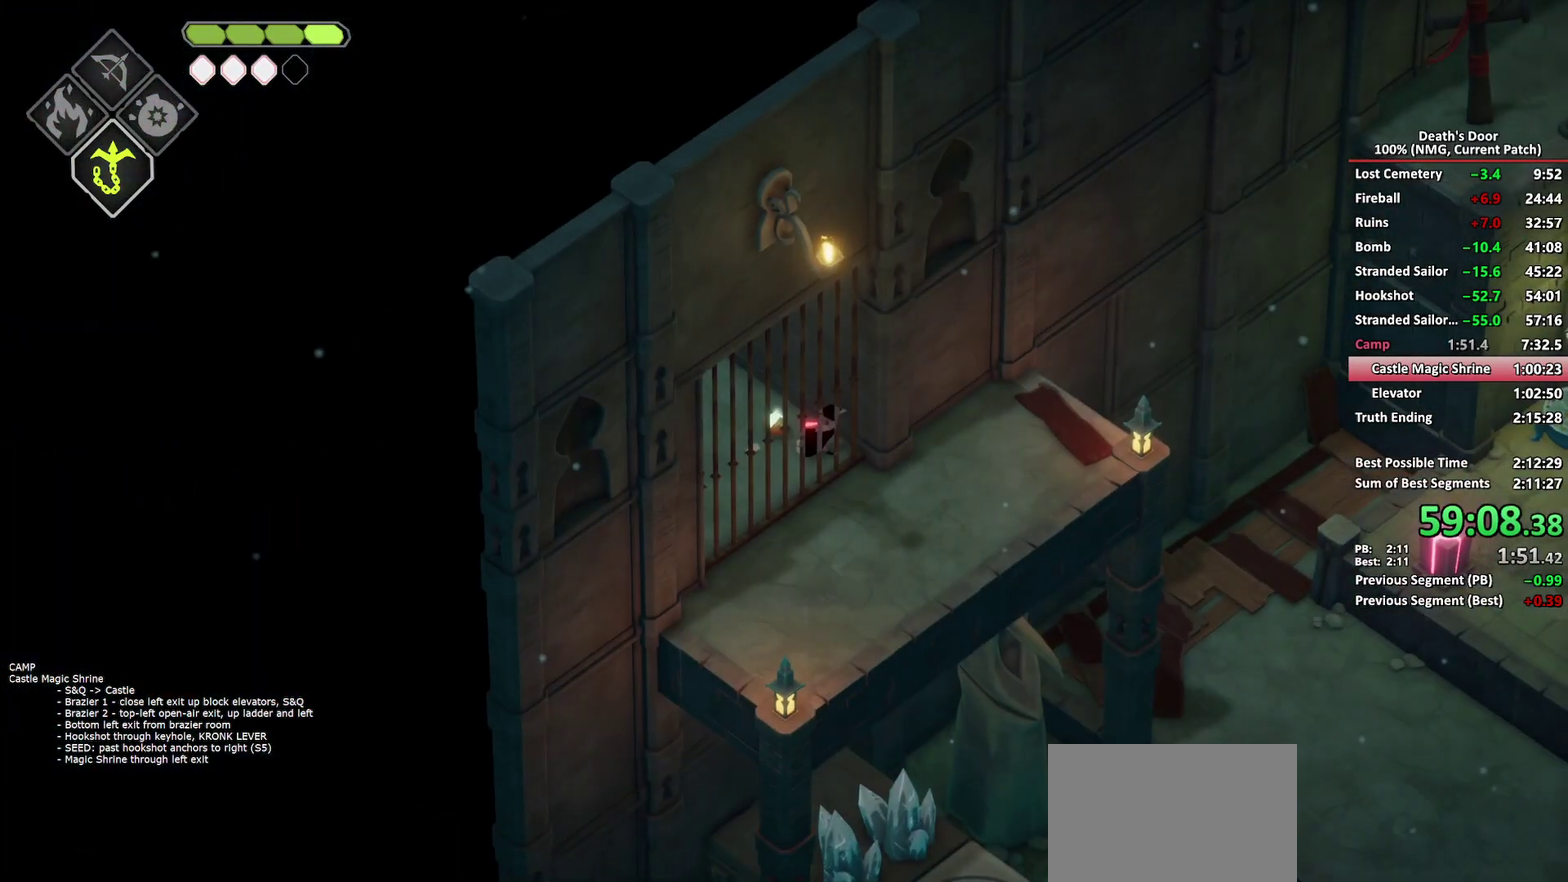
{"buttons": ["Y"], "left_stick": "center", "right_stick": "center", "button_events": [[167, "Y", "down"], [233, "Y", "up"], [300, "Y", "down"], [383, "Y", "up"], [433, "Y", "down"]]}
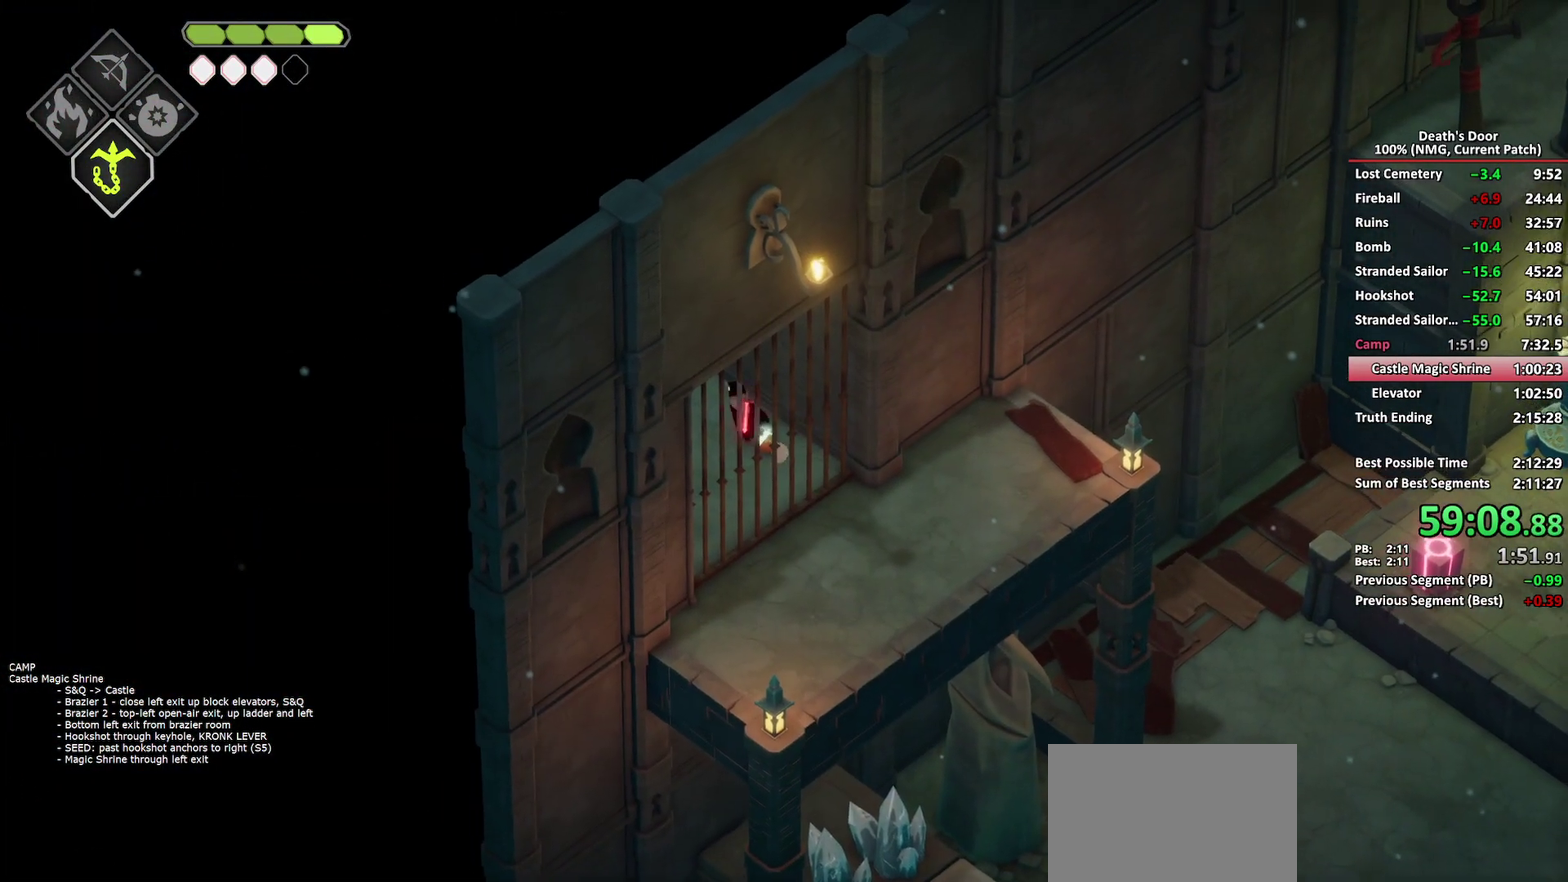
{"buttons": [], "left_stick": "left", "right_stick": "center", "button_events": [[33, "Y", "up"], [267, "A", "down"], [350, "A", "up"]]}
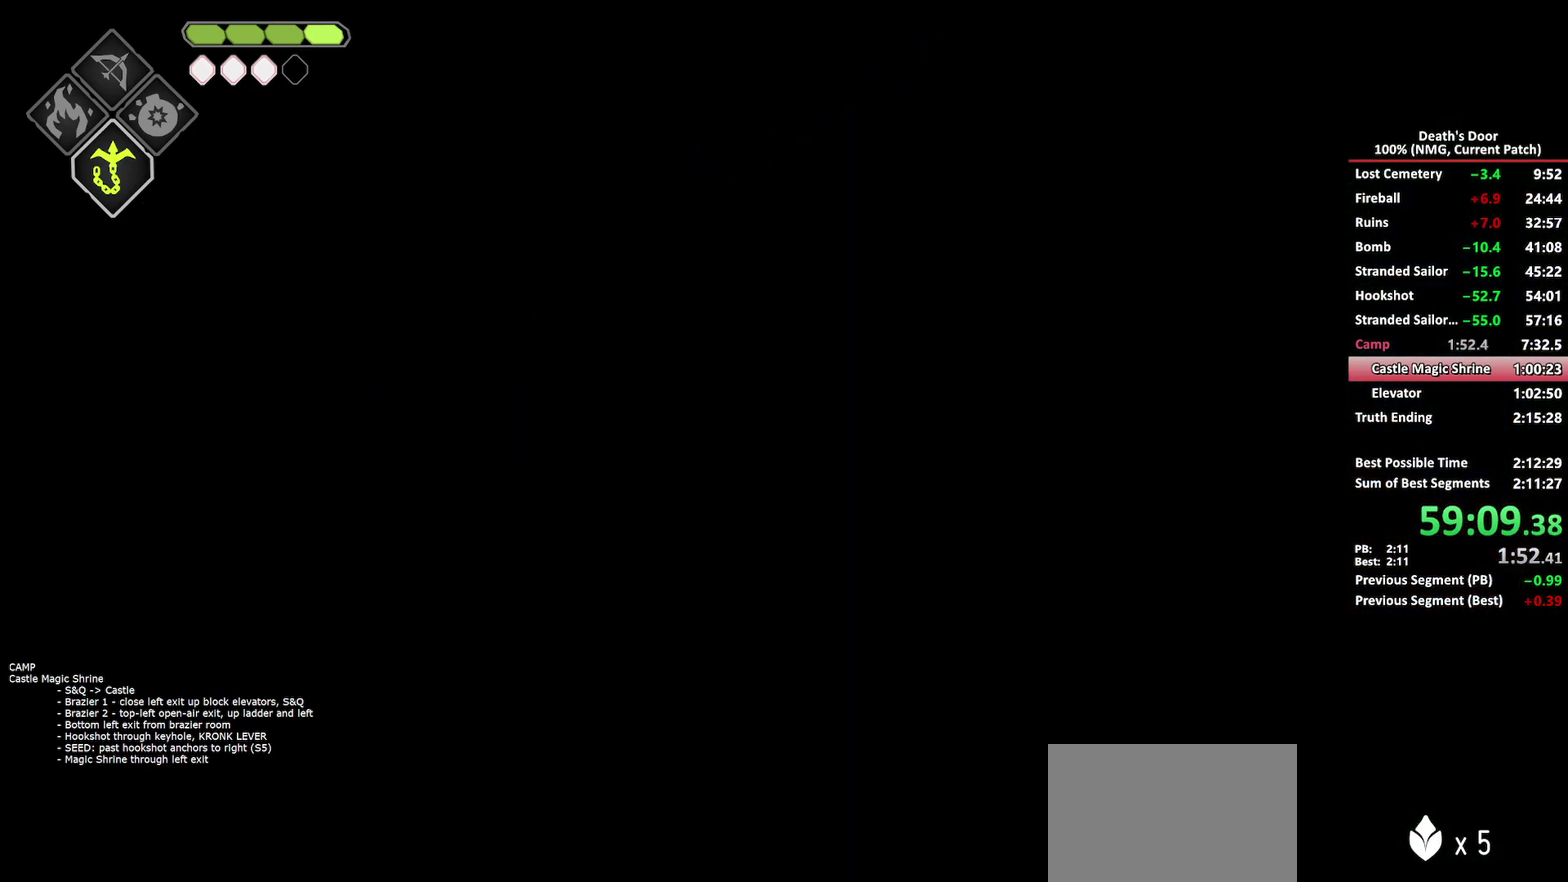
{"buttons": [], "left_stick": "left", "right_stick": "center", "button_events": []}
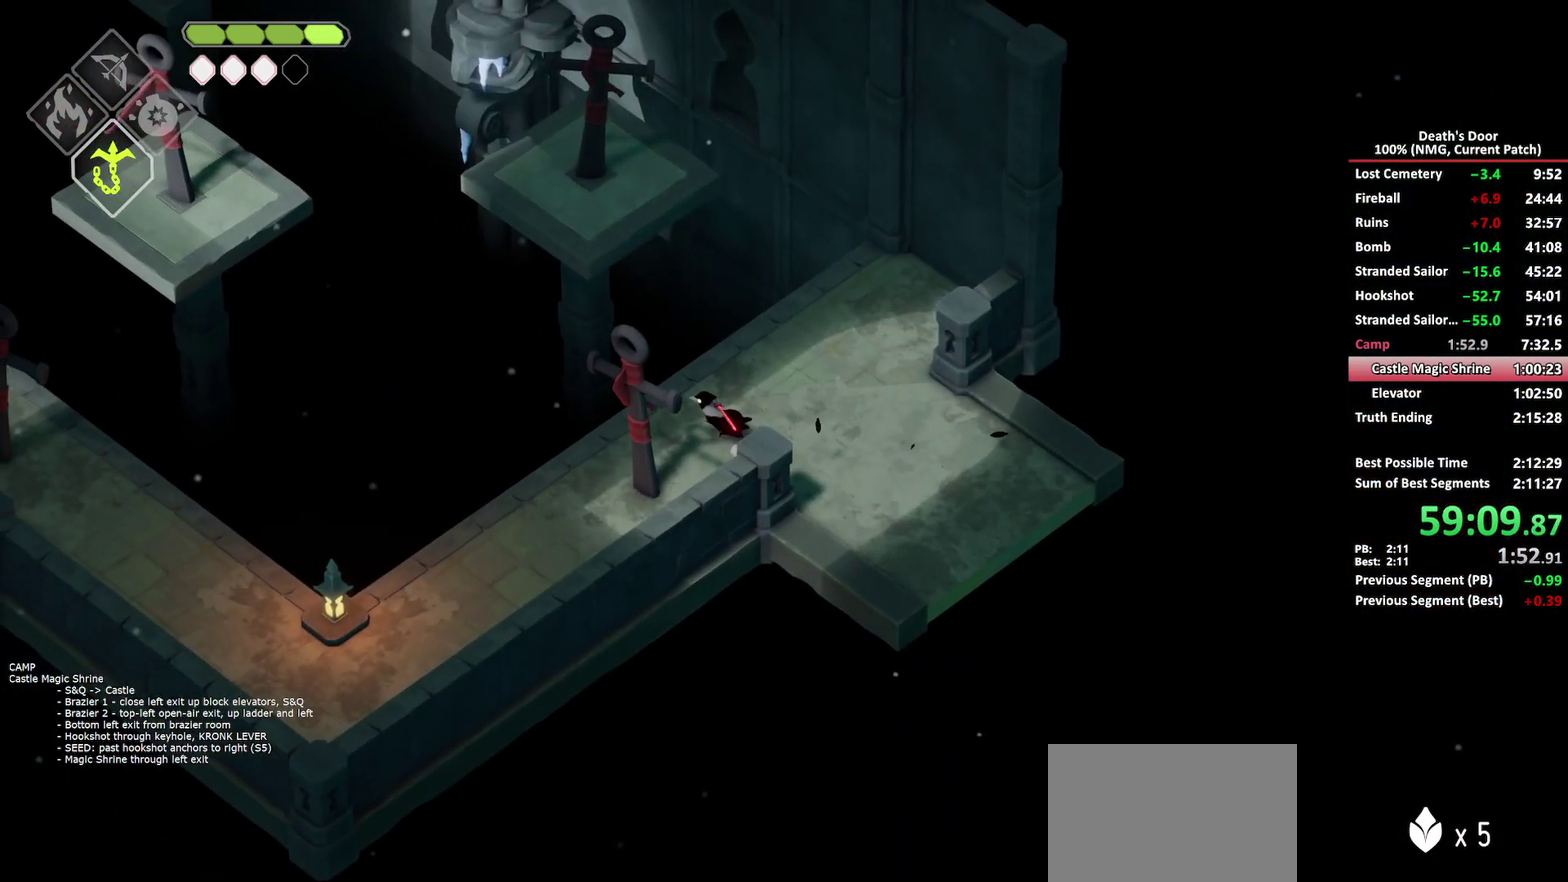
{"buttons": ["B", "L2"], "left_stick": "left", "right_stick": "center", "button_events": [[400, "L2", "down"], [433, "B", "down"]]}
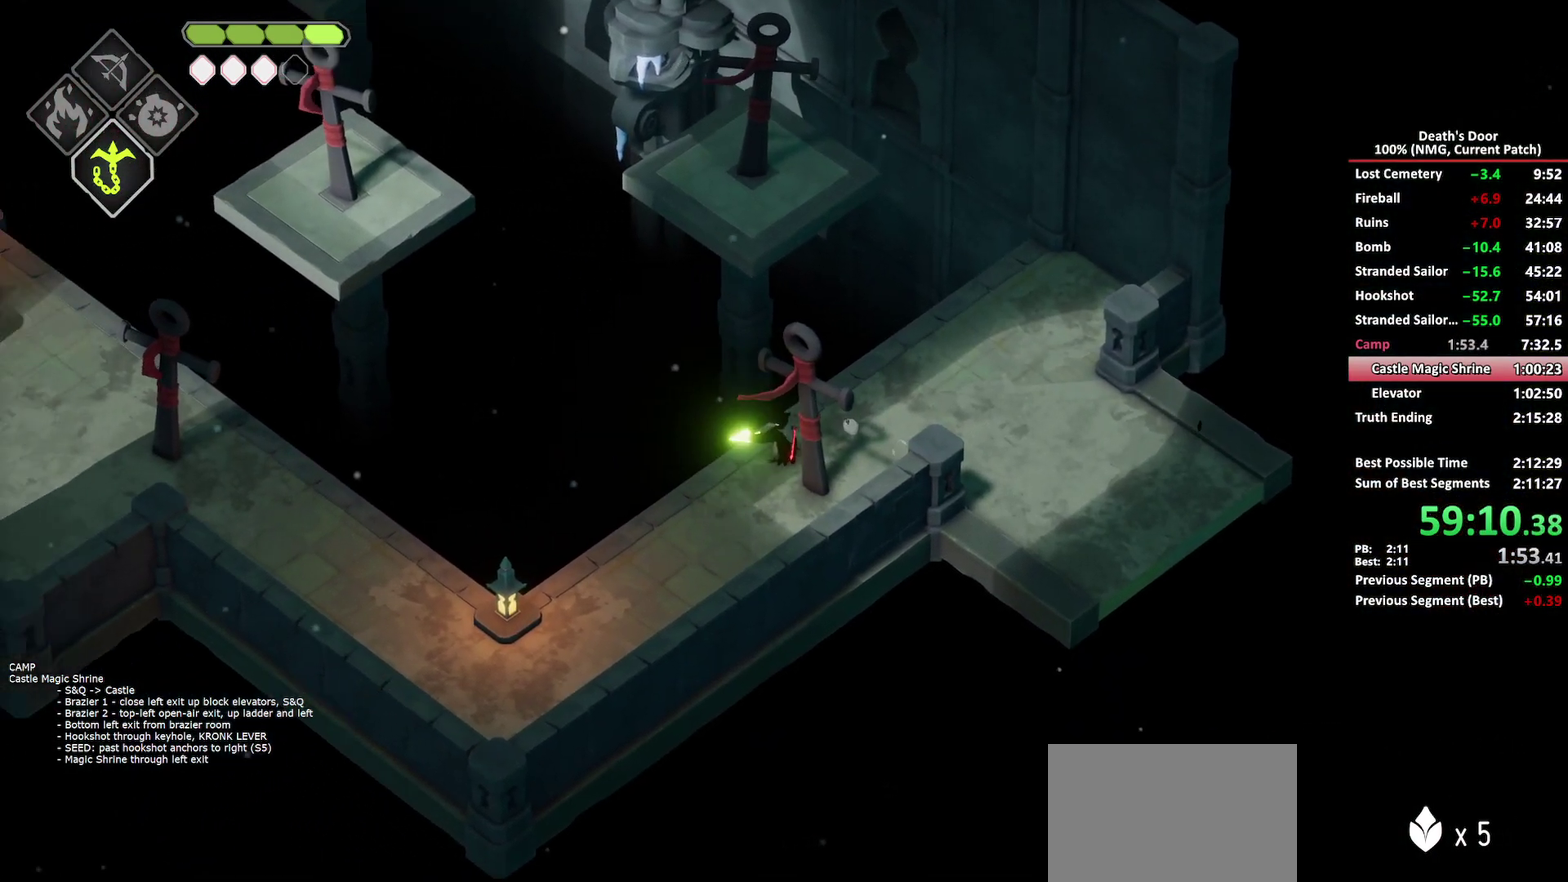
{"buttons": [], "left_stick": "down-left", "right_stick": "center", "button_events": [[17, "B", "up"], [67, "L2", "up"]]}